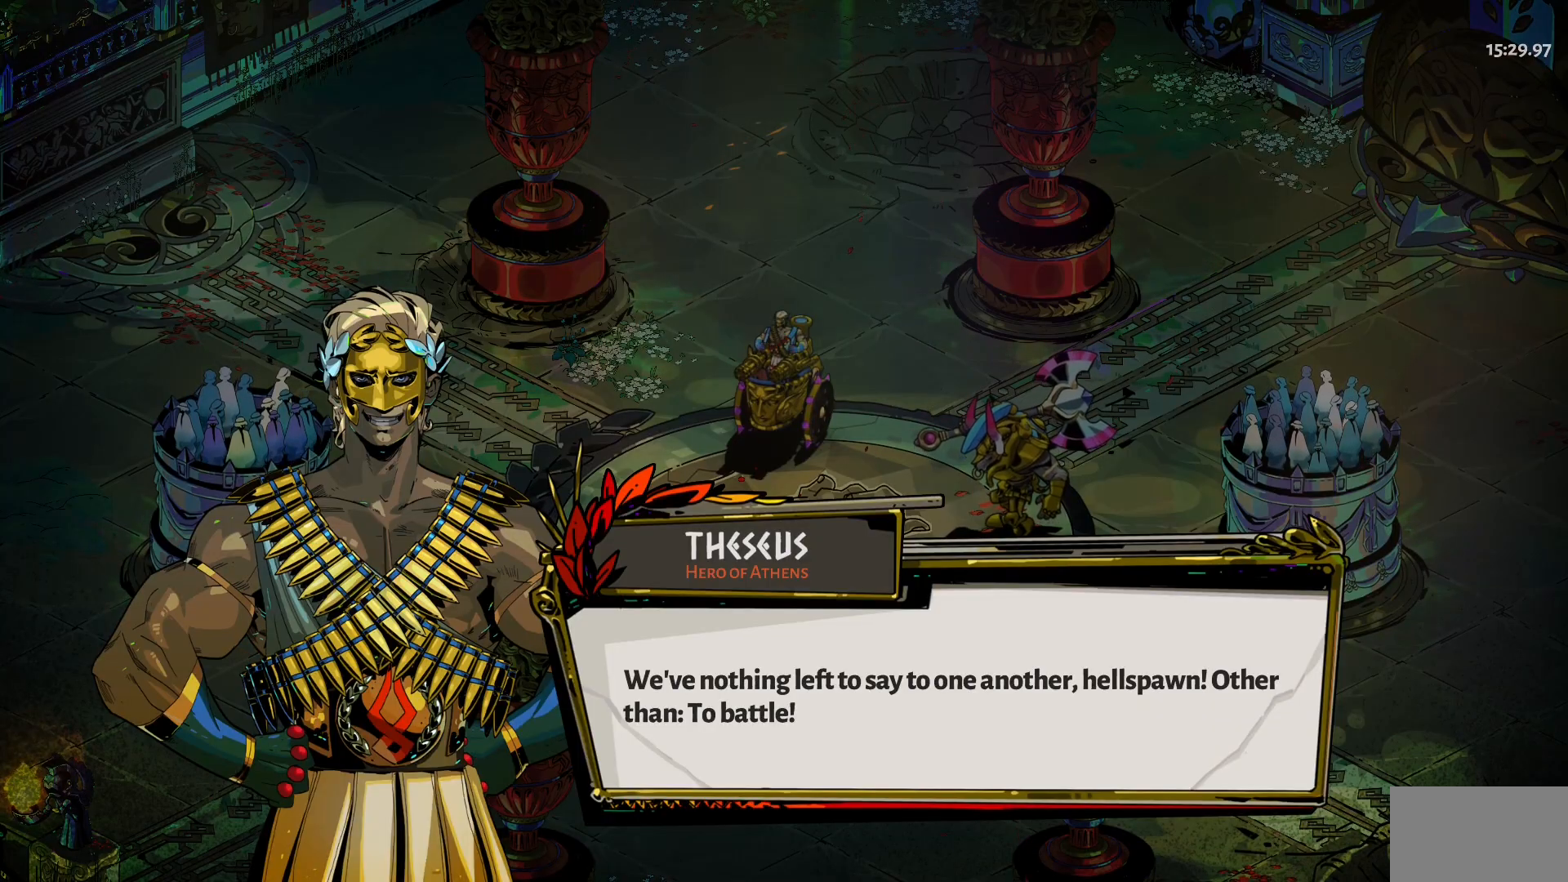
Gameplay with keyboard and mouse; each line is a JSON object with the keys and mouse buttons held at the frame after it. "events" lists presses ("down") and releases ("up") of "1", "a", "d", "e", "s", "w", "y", "mouse_left" and "mouse_right" between this image and that frame as [ms after this image, input, new state], when the widget could be followed in between. "mouse_left", "mouse_right" = the "left", "right" buttons of the "mouse" list. No other keys are recorded. Not read: mouse_move.
{"keys": ["d"], "mouse": [], "events": [[184, "mouse_left", "down"], [334, "mouse_left", "up"], [467, "d", "down"]]}
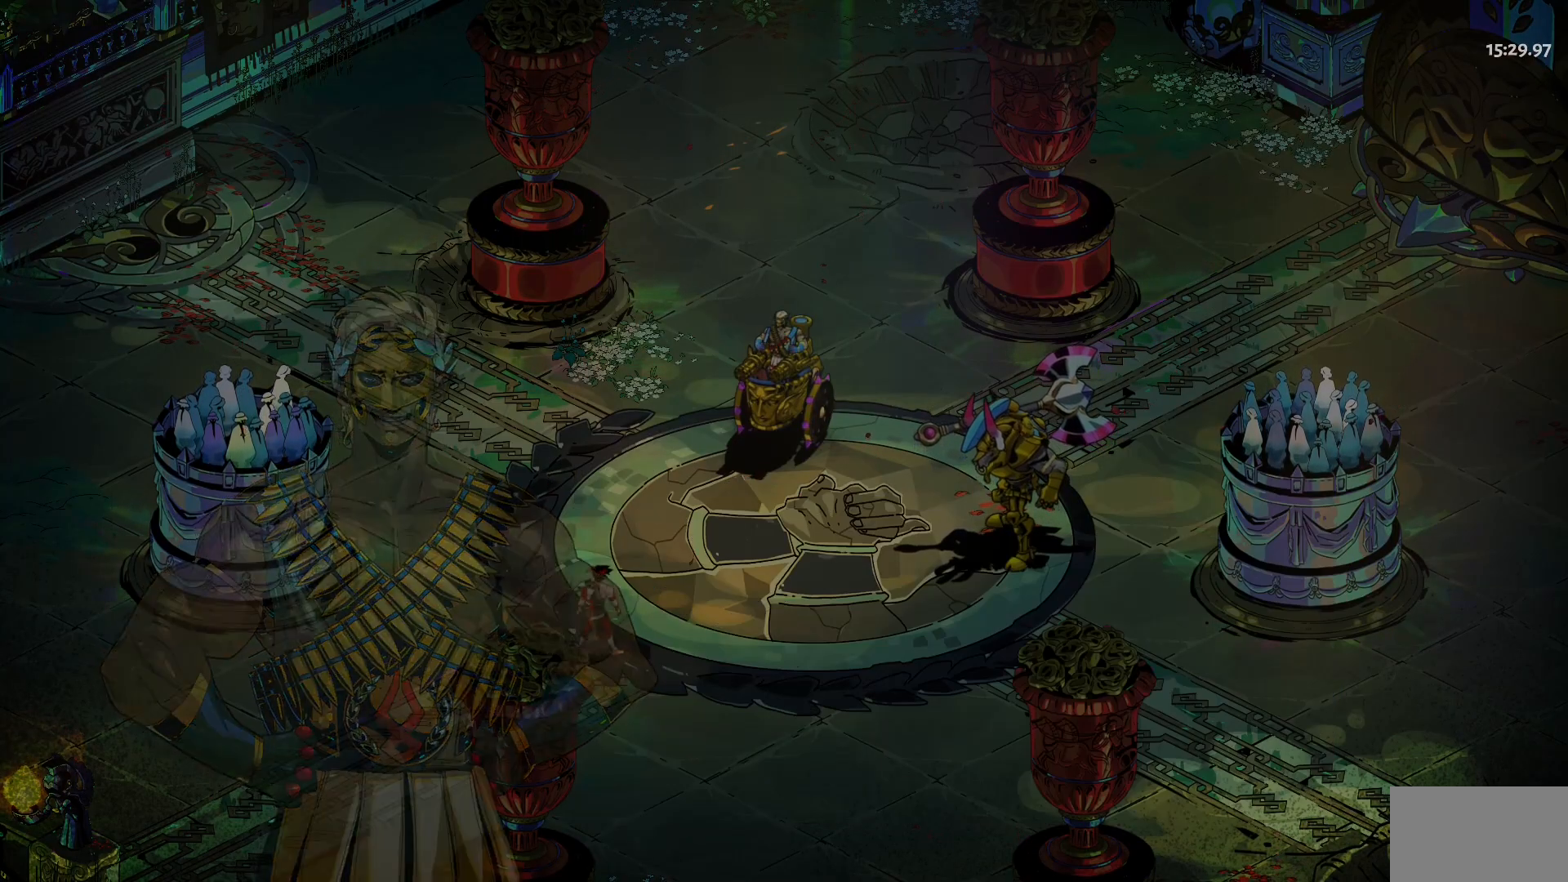
{"keys": ["d"], "mouse": [], "events": [[250, "w", "down"], [434, "w", "up"]]}
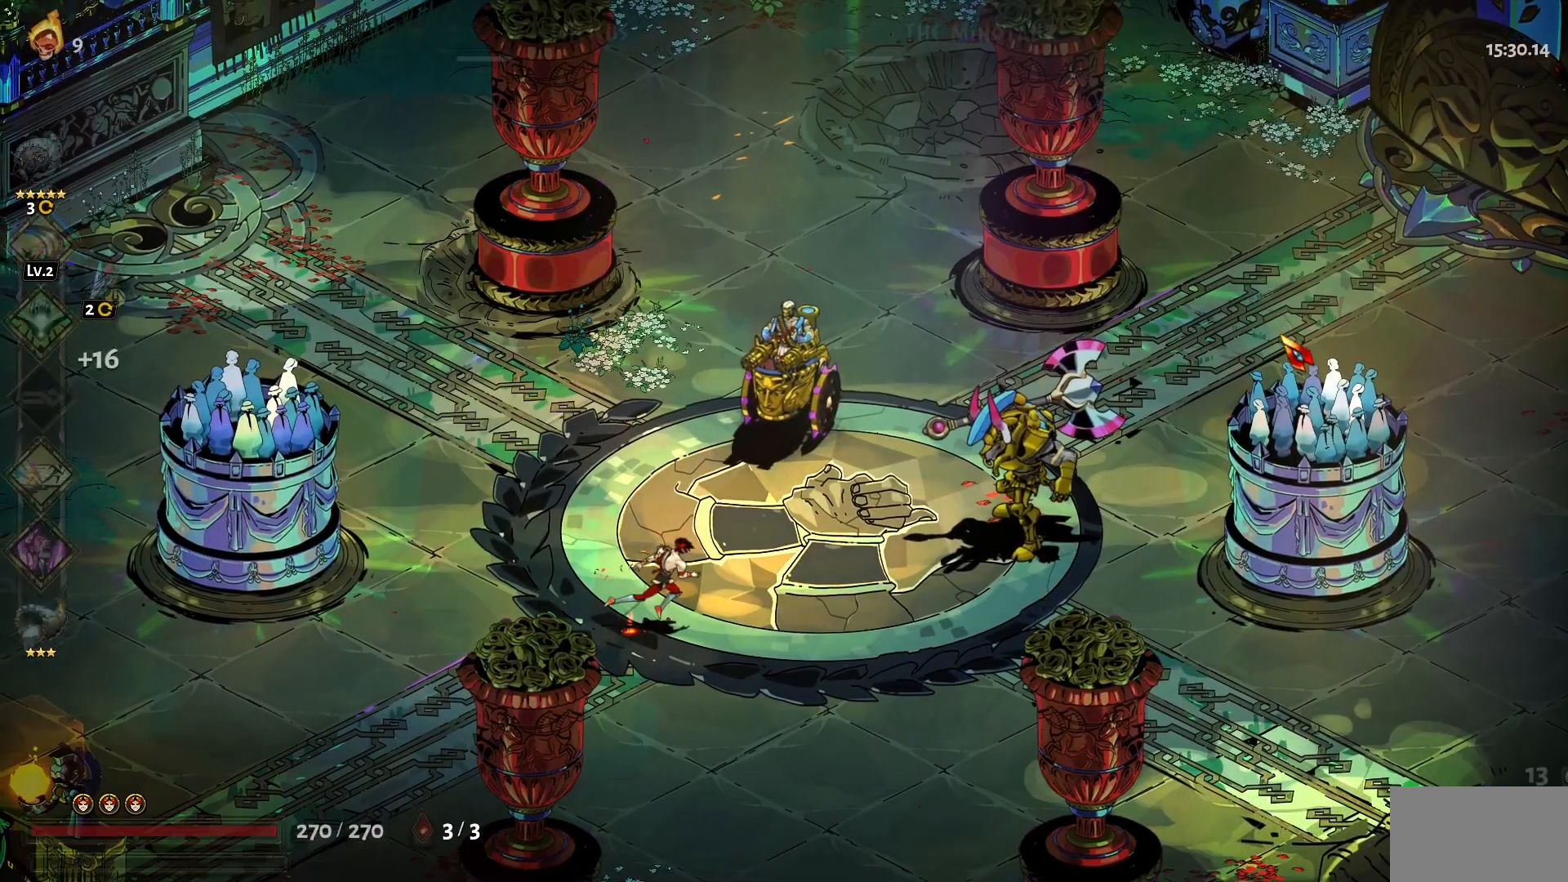
{"keys": ["d"], "mouse": ["left"], "events": [[134, "w", "down"], [184, "1", "down"], [184, "w", "up"], [267, "1", "up"], [267, "mouse_left", "down"], [317, "mouse_left", "up"], [367, "1", "down"], [367, "mouse_left", "down"], [450, "1", "up"], [450, "mouse_left", "up"], [500, "mouse_left", "down"]]}
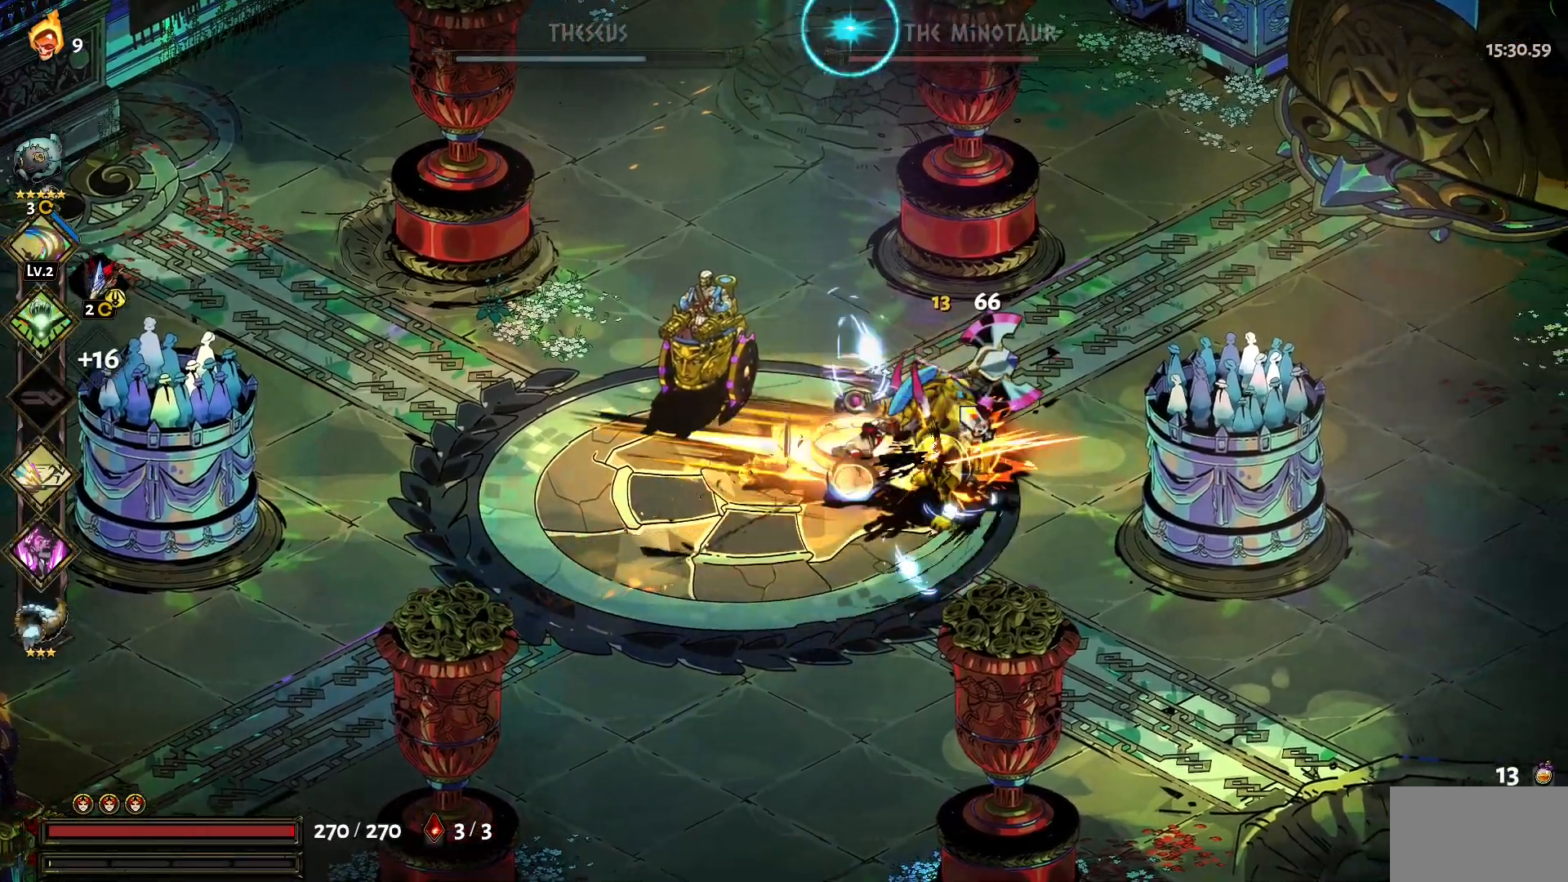
{"keys": [], "mouse": [], "events": [[100, "mouse_left", "up"], [100, "mouse_right", "down"], [184, "mouse_right", "up"], [234, "mouse_right", "down"], [334, "d", "up"], [334, "mouse_right", "up"], [384, "mouse_right", "down"], [384, "s", "down"], [467, "mouse_right", "up"], [467, "s", "up"]]}
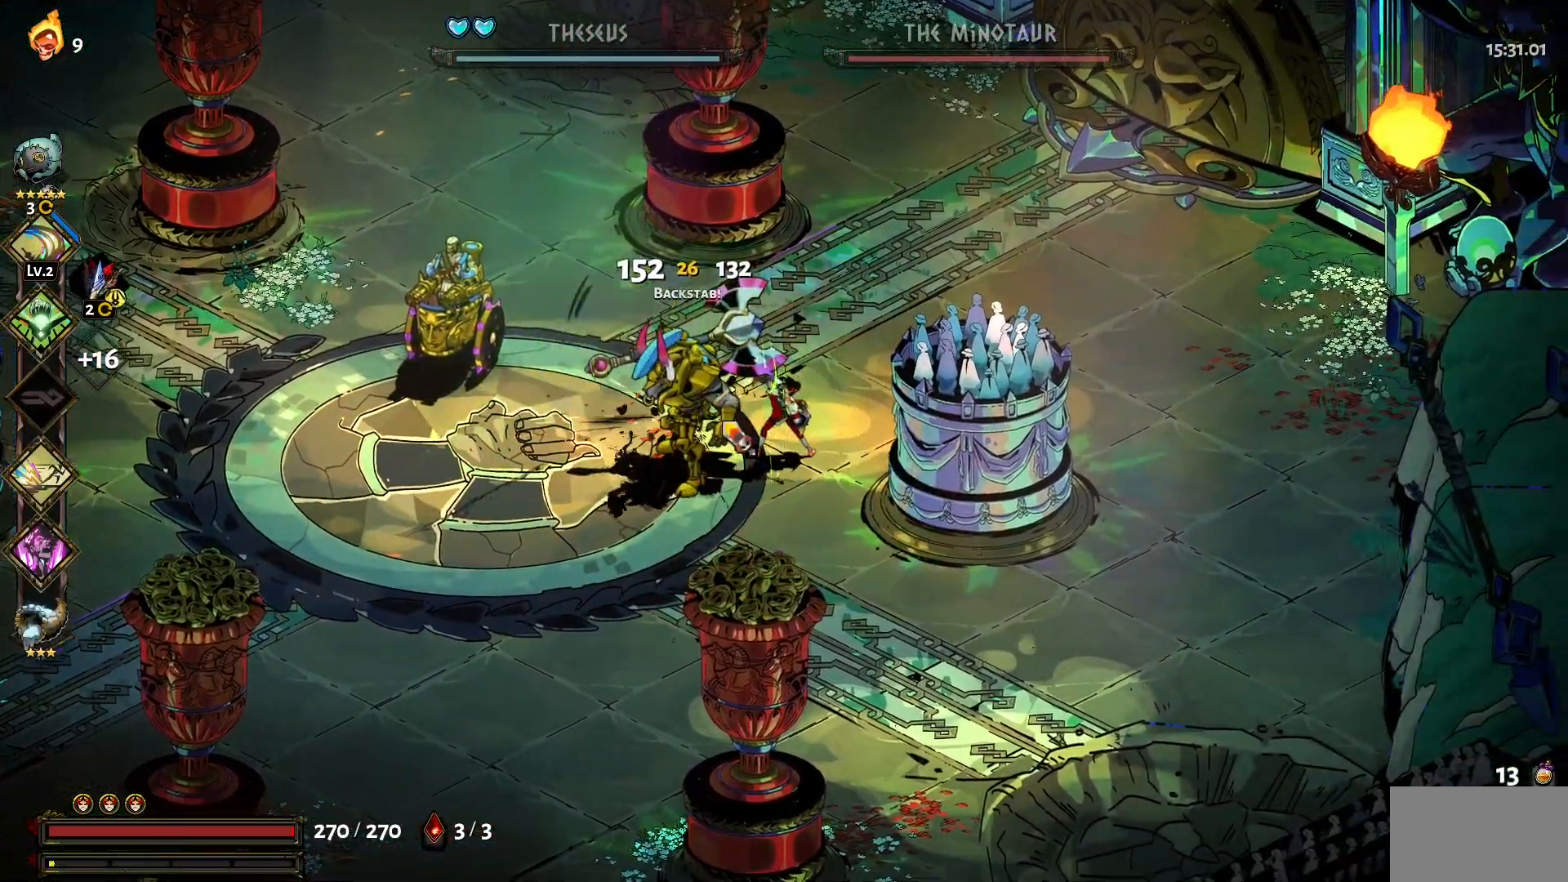
{"keys": [], "mouse": ["left"], "events": [[17, "mouse_left", "down"], [67, "a", "down"], [117, "mouse_left", "up"], [200, "mouse_left", "down"], [250, "mouse_left", "up"], [300, "a", "up"], [350, "mouse_left", "down"], [384, "mouse_left", "up"], [434, "mouse_left", "down"]]}
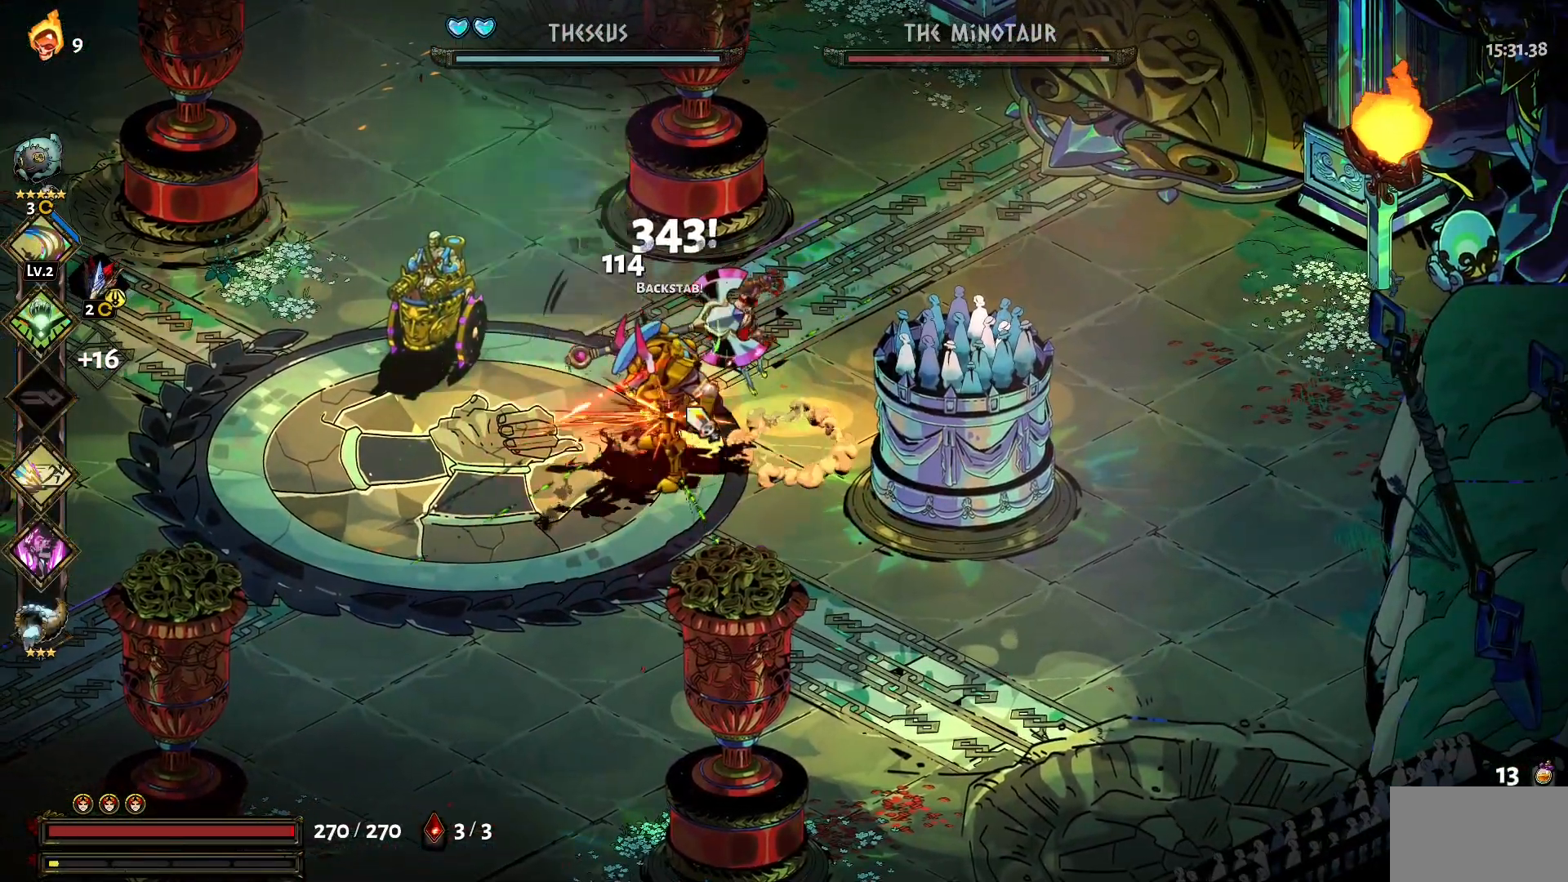
{"keys": [], "mouse": [], "events": [[34, "mouse_left", "up"], [84, "mouse_left", "down"], [167, "mouse_left", "up"], [217, "mouse_right", "down"], [317, "mouse_right", "up"], [417, "mouse_right", "down"], [500, "mouse_right", "up"]]}
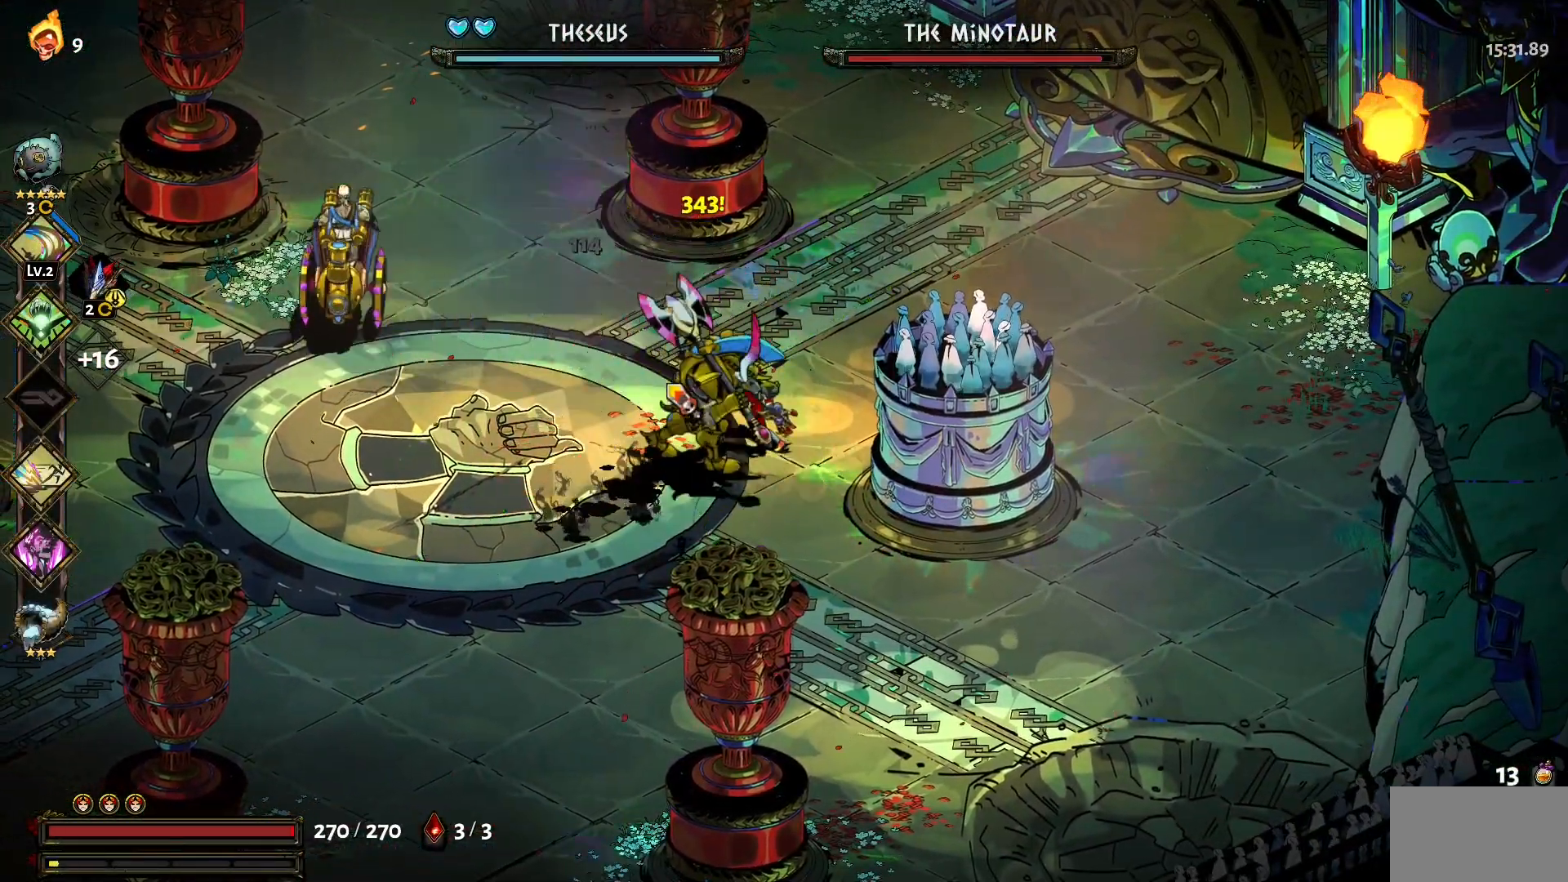
{"keys": ["1", "s"], "mouse": [], "events": [[50, "mouse_left", "down"], [150, "mouse_left", "up"], [184, "mouse_left", "down"], [284, "mouse_left", "up"], [334, "s", "down"], [384, "mouse_left", "down"], [417, "mouse_left", "up"], [467, "1", "down"]]}
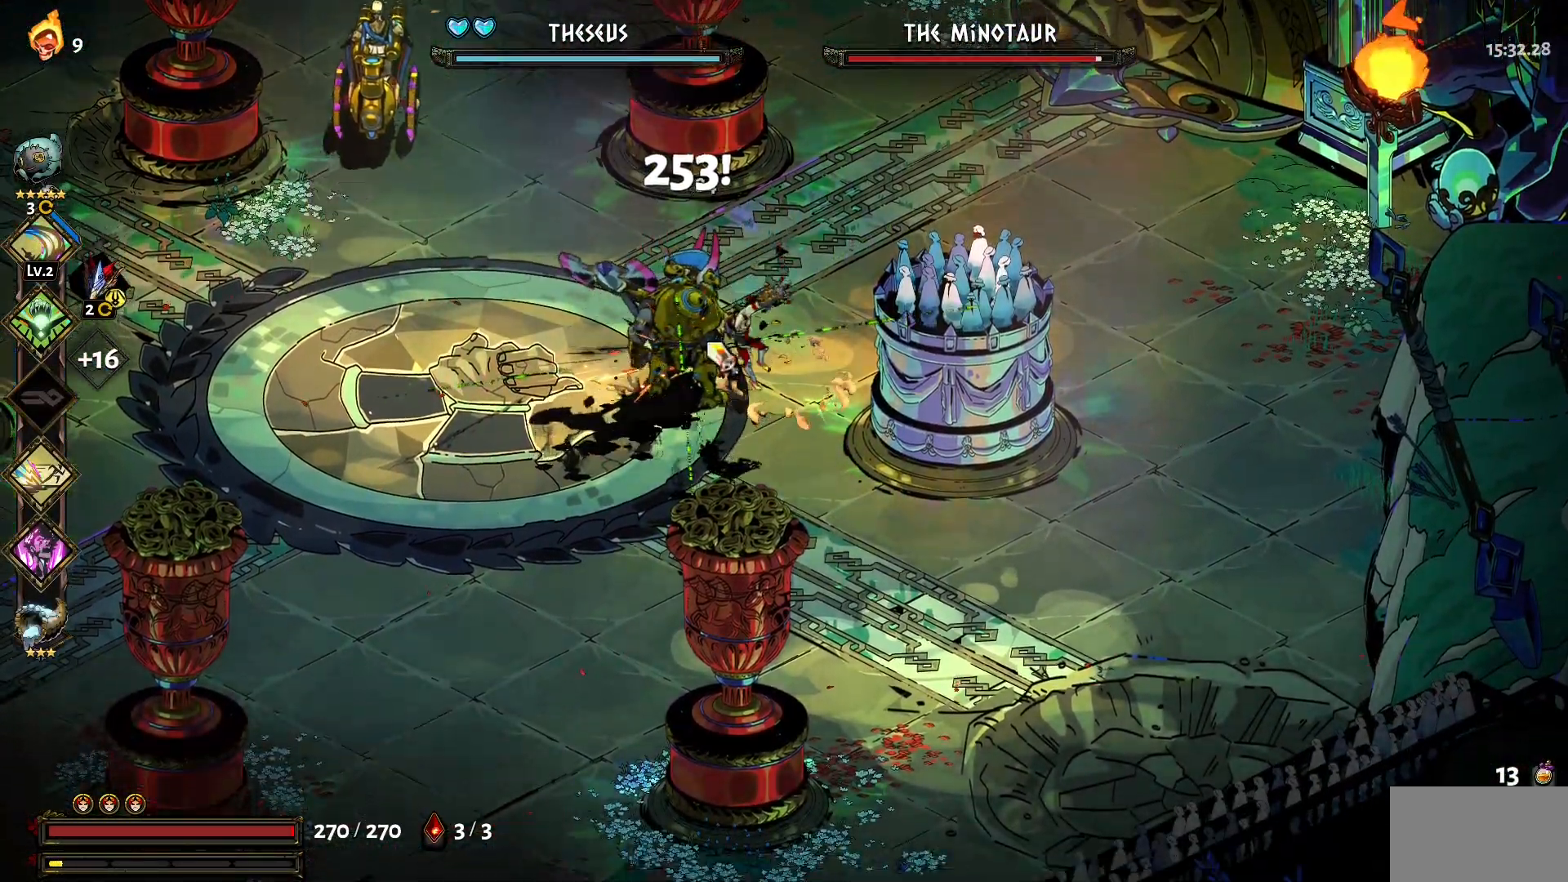
{"keys": ["1", "s"], "mouse": ["left"], "events": [[17, "mouse_left", "down"], [67, "1", "up"], [117, "mouse_left", "up"], [167, "1", "down"], [167, "mouse_left", "down"], [200, "1", "up"], [250, "mouse_left", "up"], [300, "mouse_left", "down"], [350, "1", "down"], [400, "1", "up"], [400, "mouse_left", "up"], [484, "1", "down"], [484, "mouse_left", "down"]]}
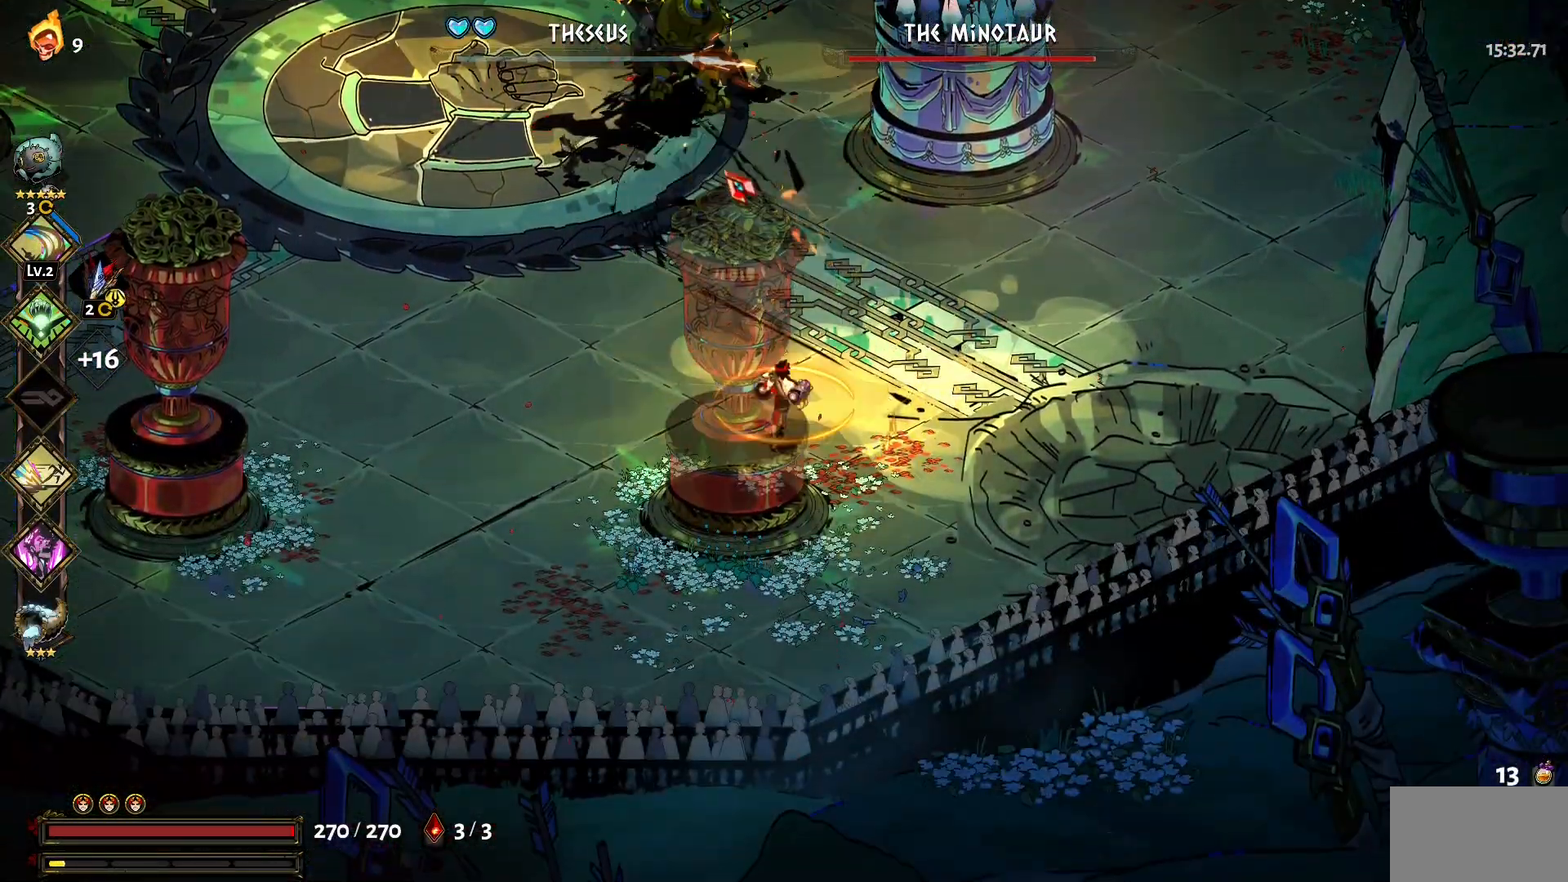
{"keys": ["1", "s"], "mouse": [], "events": [[84, "1", "up"], [84, "mouse_left", "up"], [134, "1", "down"], [267, "1", "up"], [317, "1", "down"], [450, "1", "up"], [500, "1", "down"]]}
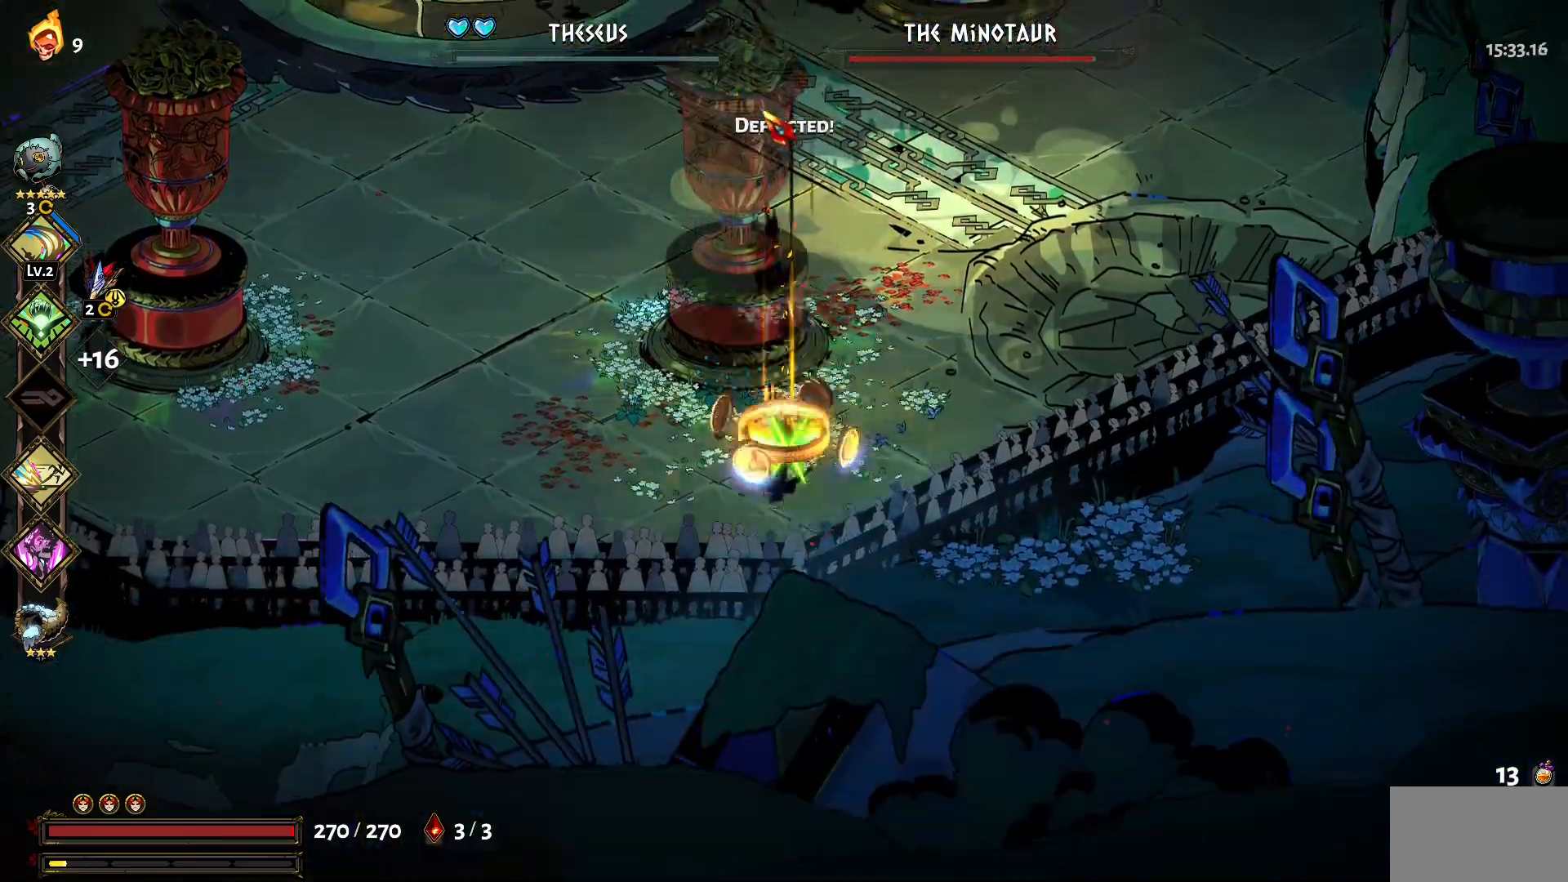
{"keys": ["w"], "mouse": [], "events": [[134, "1", "up"], [184, "s", "up"], [234, "d", "down"], [334, "w", "down"], [467, "d", "up"]]}
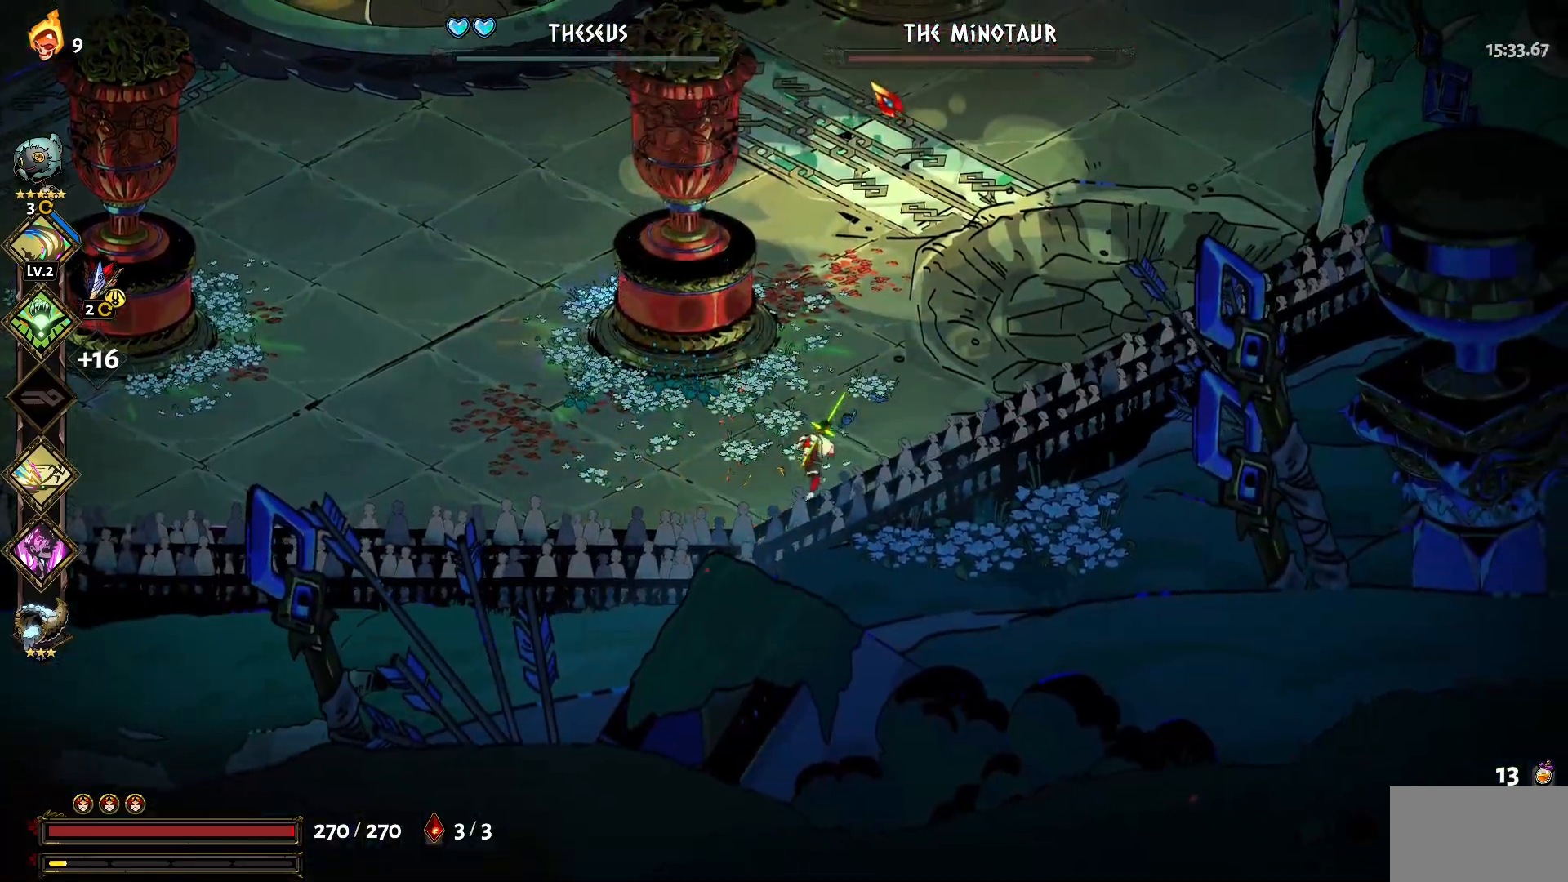
{"keys": ["w"], "mouse": ["left"], "events": [[200, "1", "down"], [250, "1", "up"], [484, "mouse_left", "down"]]}
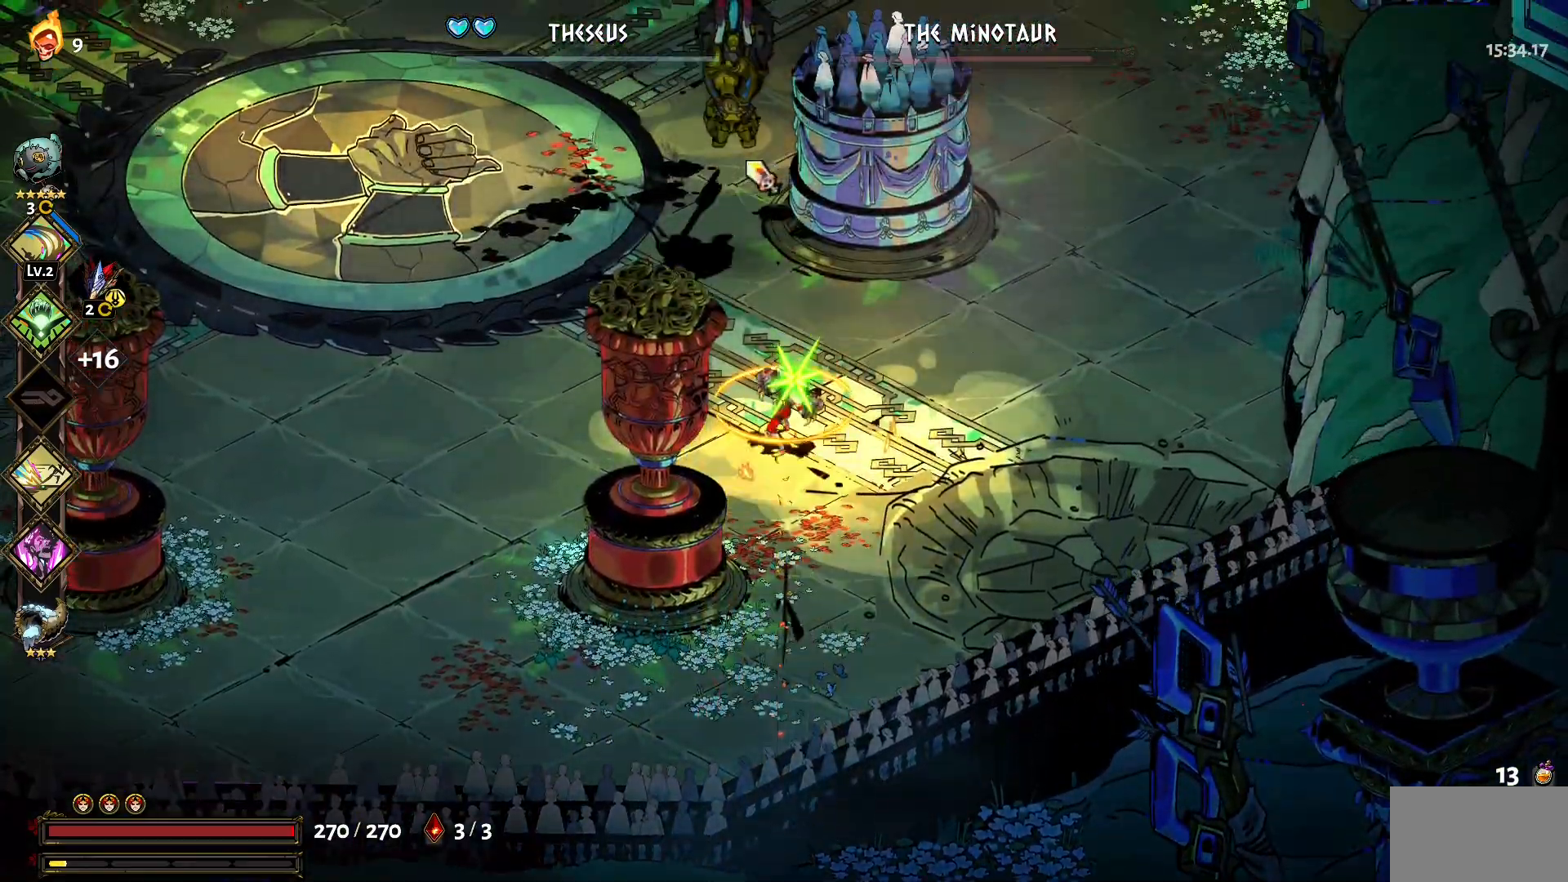
{"keys": [], "mouse": [], "events": [[34, "1", "down"], [84, "mouse_left", "up"], [134, "1", "up"], [134, "mouse_left", "down"], [184, "1", "down"], [184, "mouse_left", "up"], [267, "mouse_left", "down"], [317, "1", "up"], [500, "mouse_left", "up"], [500, "w", "up"]]}
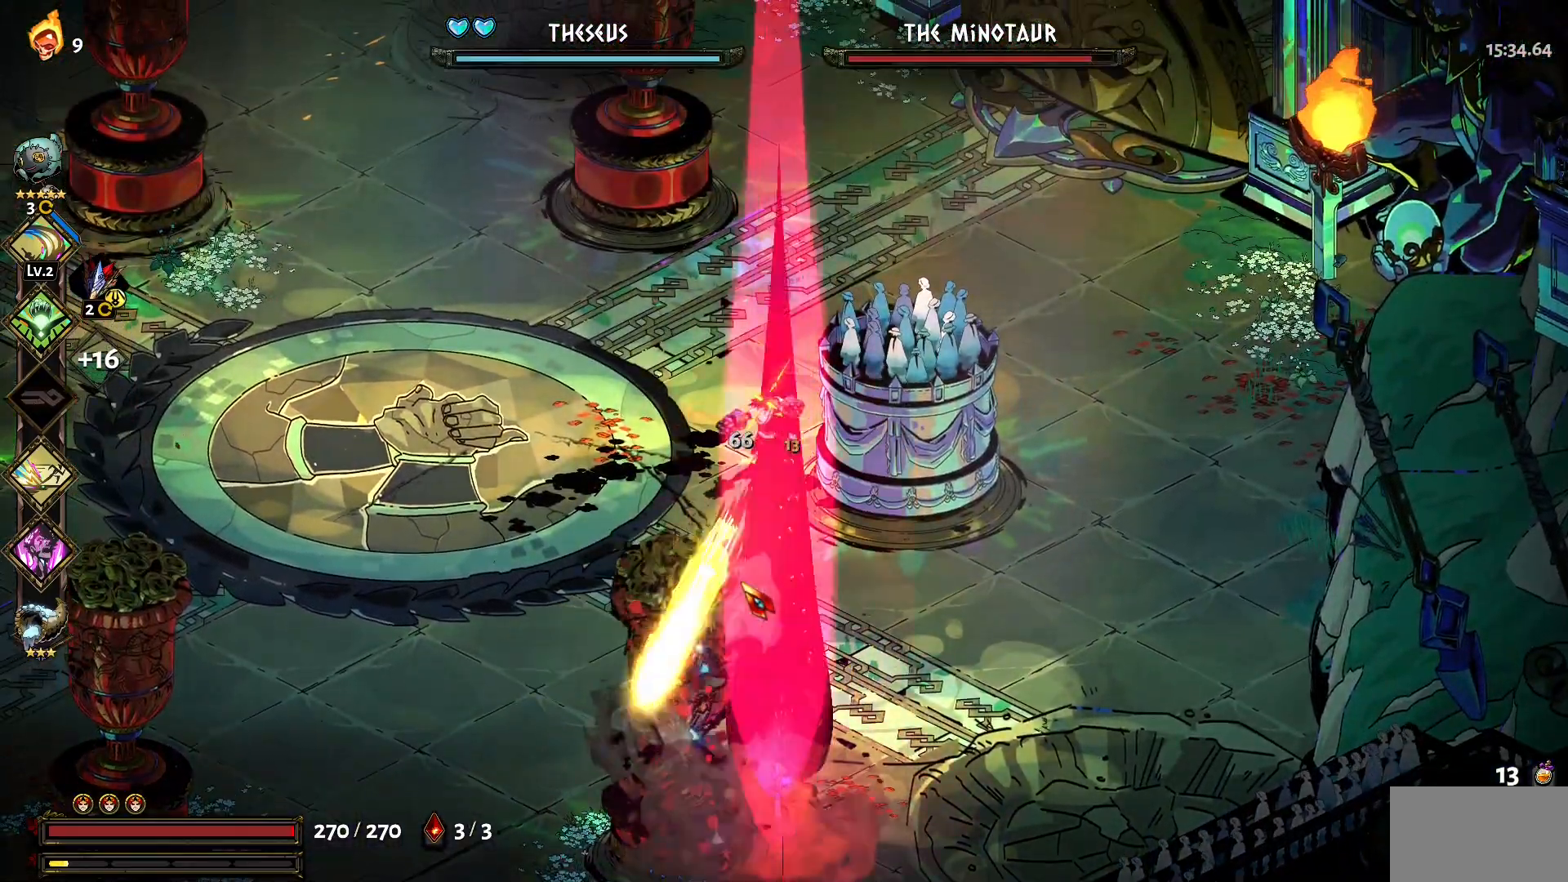
{"keys": ["1", "s"], "mouse": ["left"], "events": [[50, "mouse_left", "down"], [50, "w", "down"], [100, "mouse_left", "up"], [100, "w", "up"], [184, "s", "down"], [284, "1", "down"], [284, "mouse_left", "down"], [384, "1", "up"], [384, "mouse_left", "up"], [417, "1", "down"], [417, "mouse_left", "down"]]}
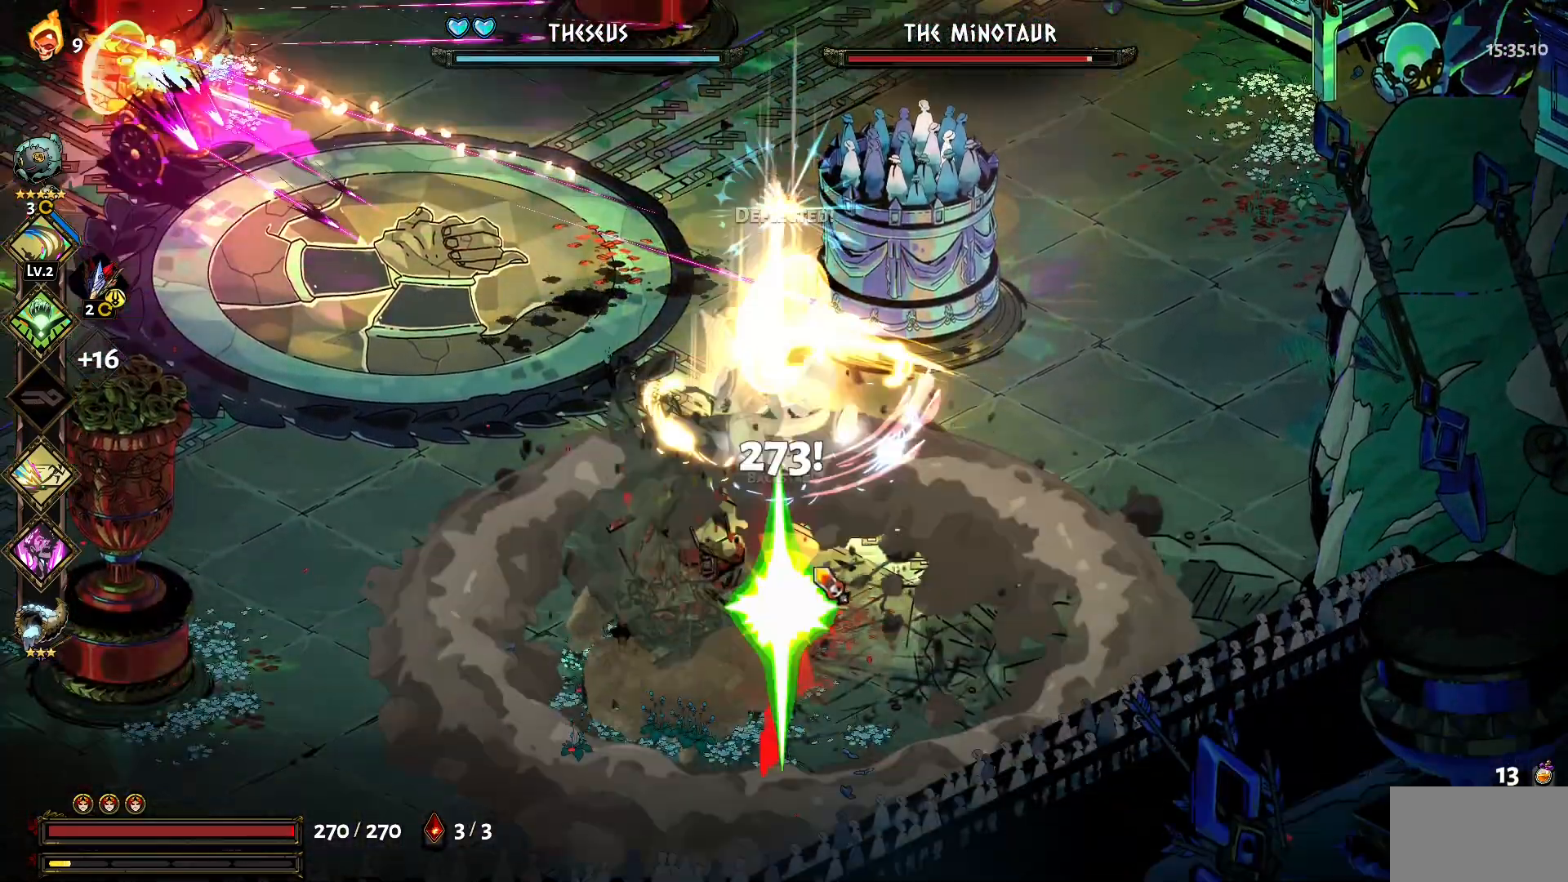
{"keys": ["s"], "mouse": [], "events": [[17, "1", "up"], [17, "mouse_left", "up"], [67, "1", "down"], [67, "mouse_left", "down"], [117, "mouse_left", "up"], [150, "1", "up"], [200, "mouse_left", "down"], [250, "1", "down"], [300, "mouse_left", "up"], [350, "1", "up"], [350, "mouse_left", "down"], [400, "mouse_right", "down"], [434, "1", "down"], [434, "mouse_left", "up"], [484, "1", "up"], [484, "mouse_right", "up"]]}
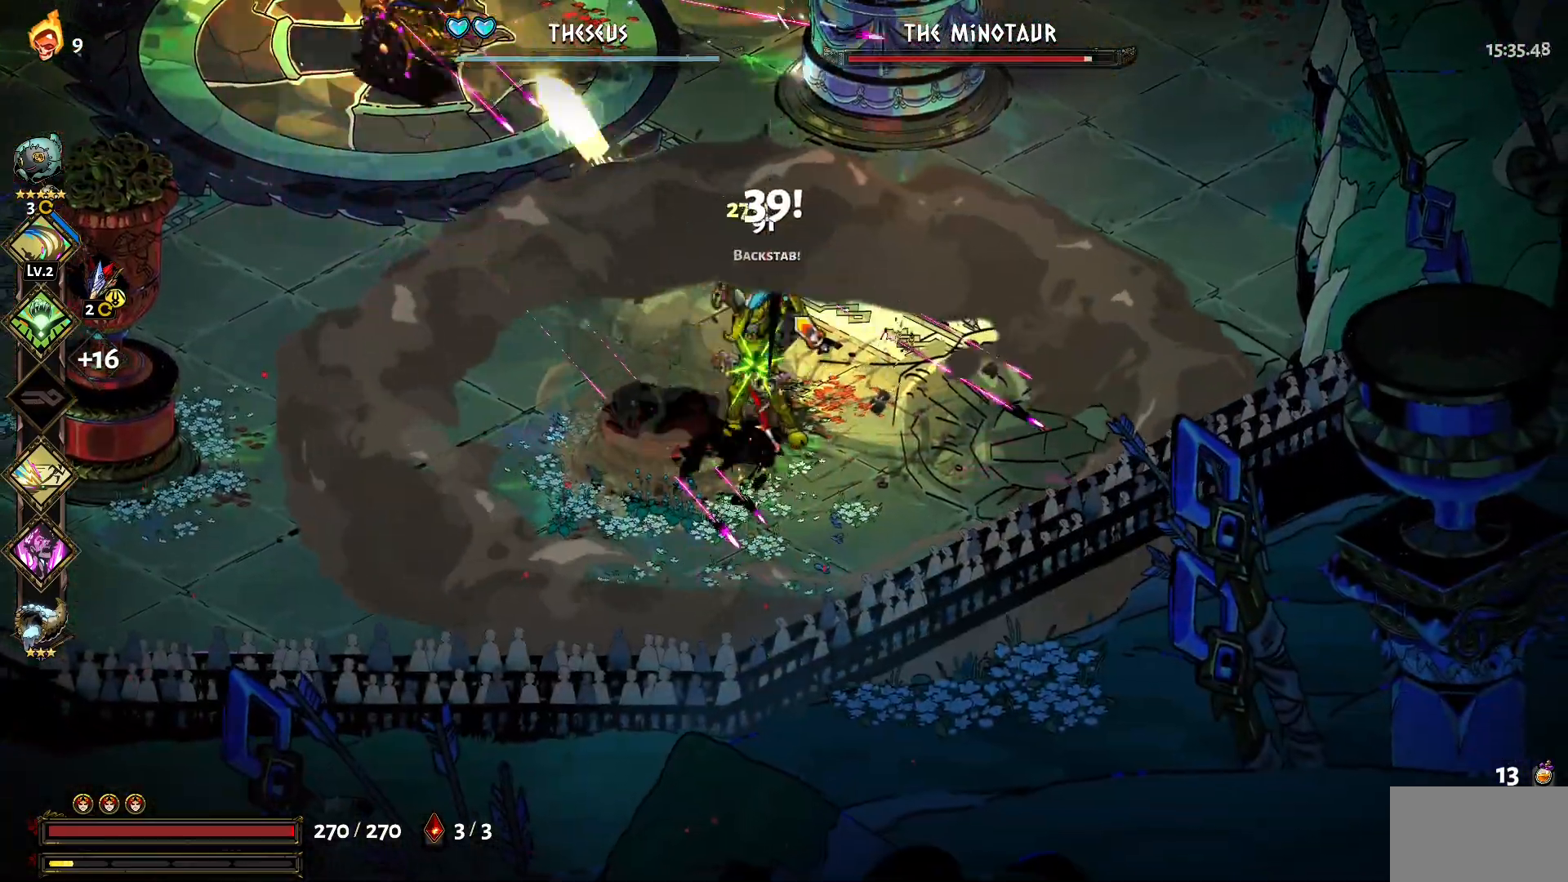
{"keys": ["a"], "mouse": [], "events": [[34, "mouse_right", "down"], [134, "mouse_right", "up"], [167, "mouse_right", "down"], [267, "mouse_left", "down"], [267, "mouse_right", "up"], [367, "mouse_left", "up"], [417, "mouse_left", "down"], [417, "s", "up"], [450, "a", "down"], [500, "mouse_left", "up"]]}
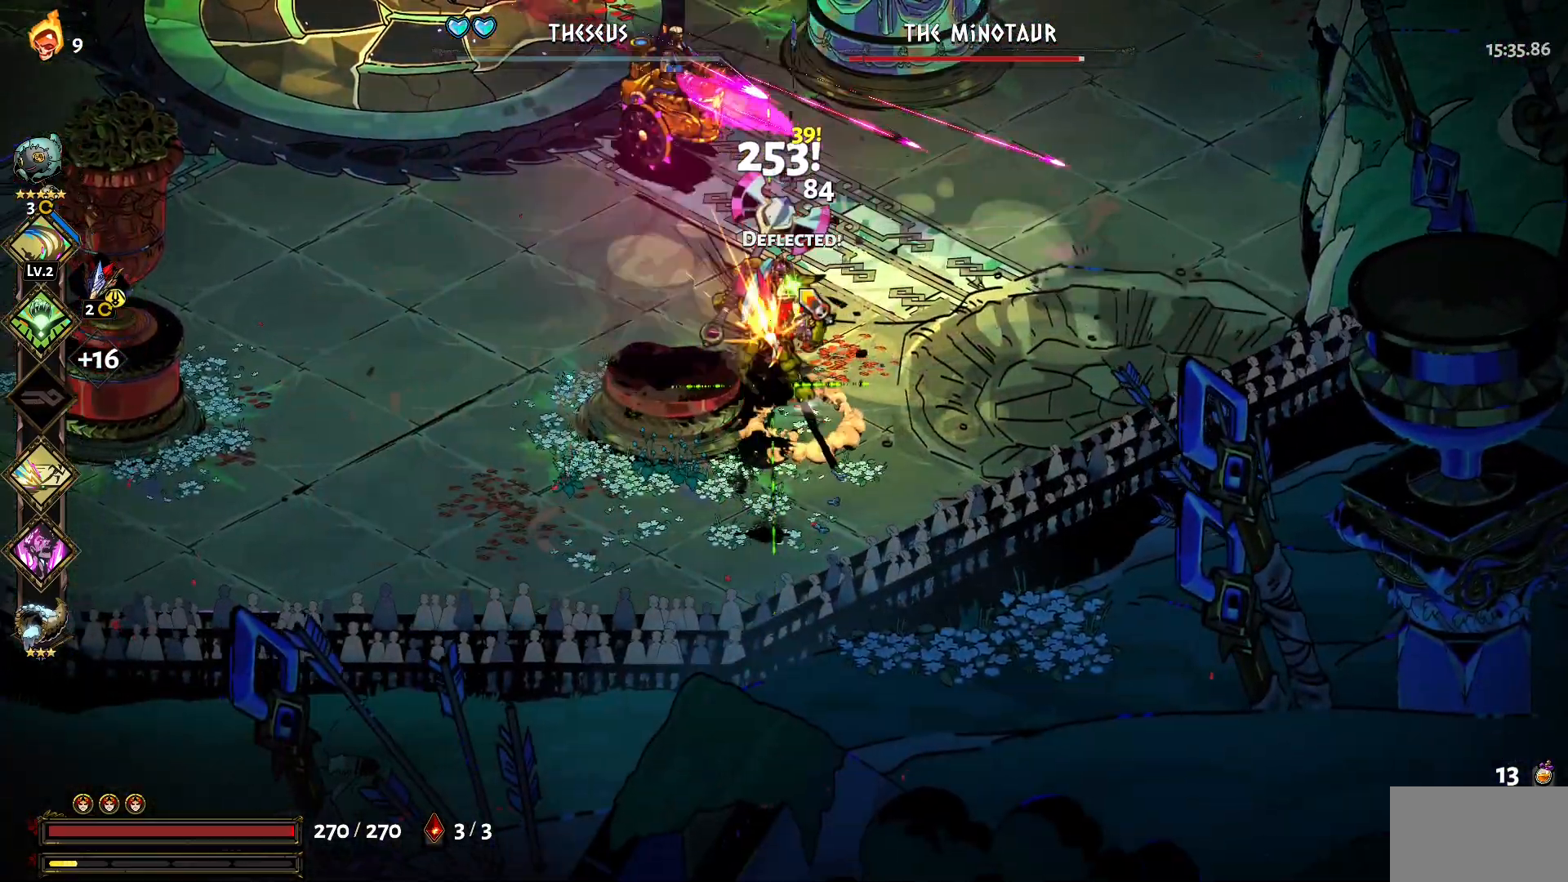
{"keys": ["d"], "mouse": [], "events": [[100, "mouse_left", "down"], [100, "w", "down"], [184, "1", "down"], [184, "mouse_left", "up"], [234, "1", "up"], [234, "mouse_left", "down"], [284, "a", "up"], [334, "mouse_left", "up"], [367, "mouse_left", "down"], [417, "w", "up"], [467, "d", "down"], [467, "mouse_left", "up"]]}
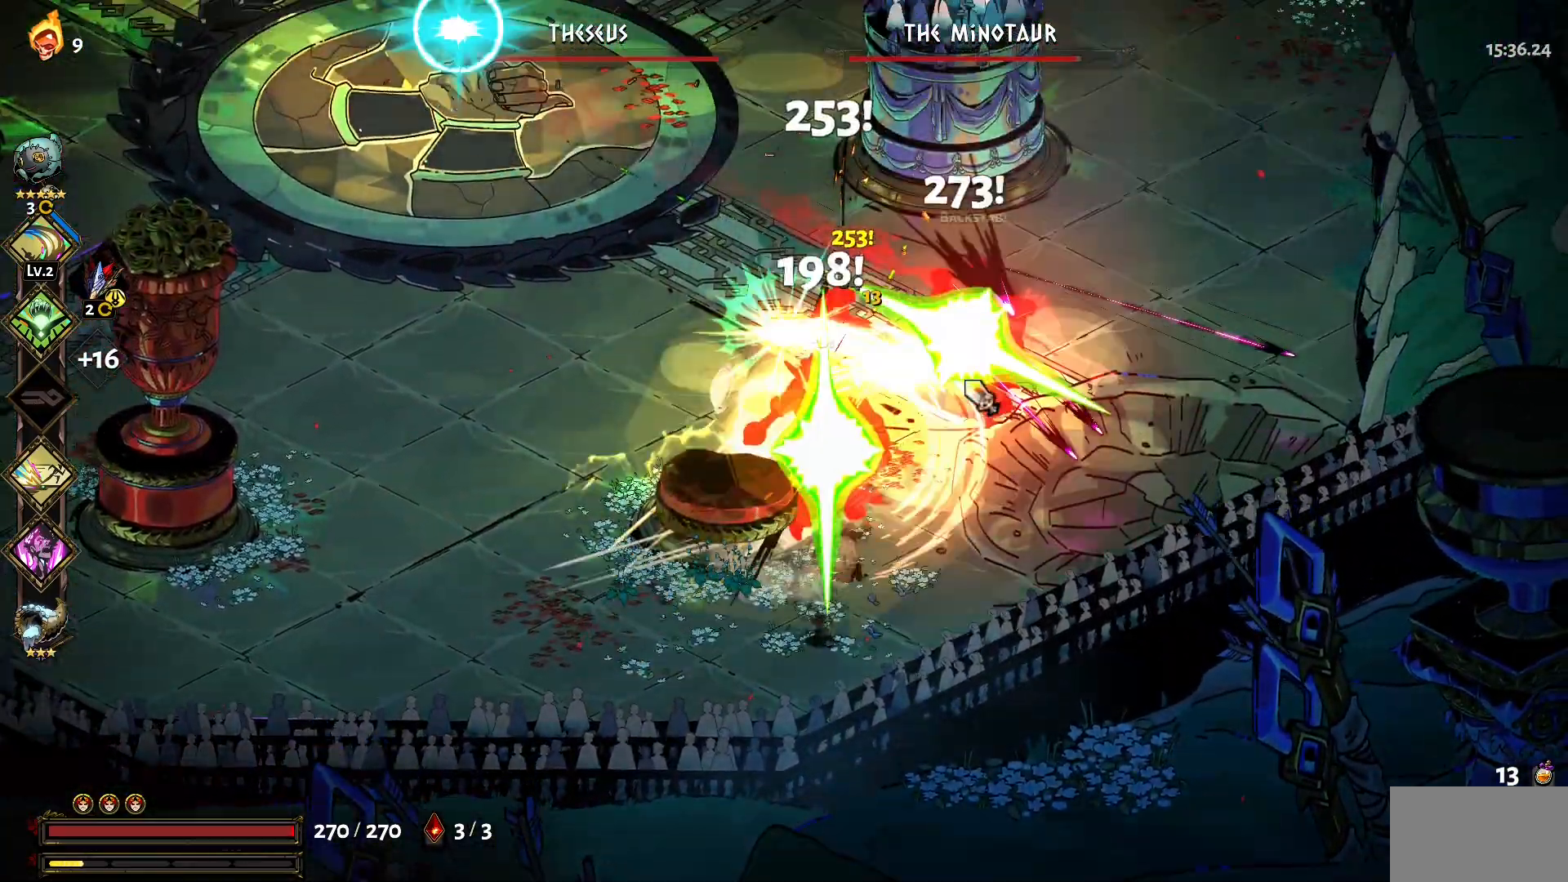
{"keys": ["s"], "mouse": [], "events": [[17, "mouse_left", "down"], [117, "mouse_left", "up"], [167, "d", "up"], [167, "mouse_right", "down"], [167, "s", "down"], [200, "mouse_left", "down"], [200, "mouse_right", "up"], [300, "mouse_left", "up"], [350, "mouse_left", "down"], [434, "mouse_left", "up"]]}
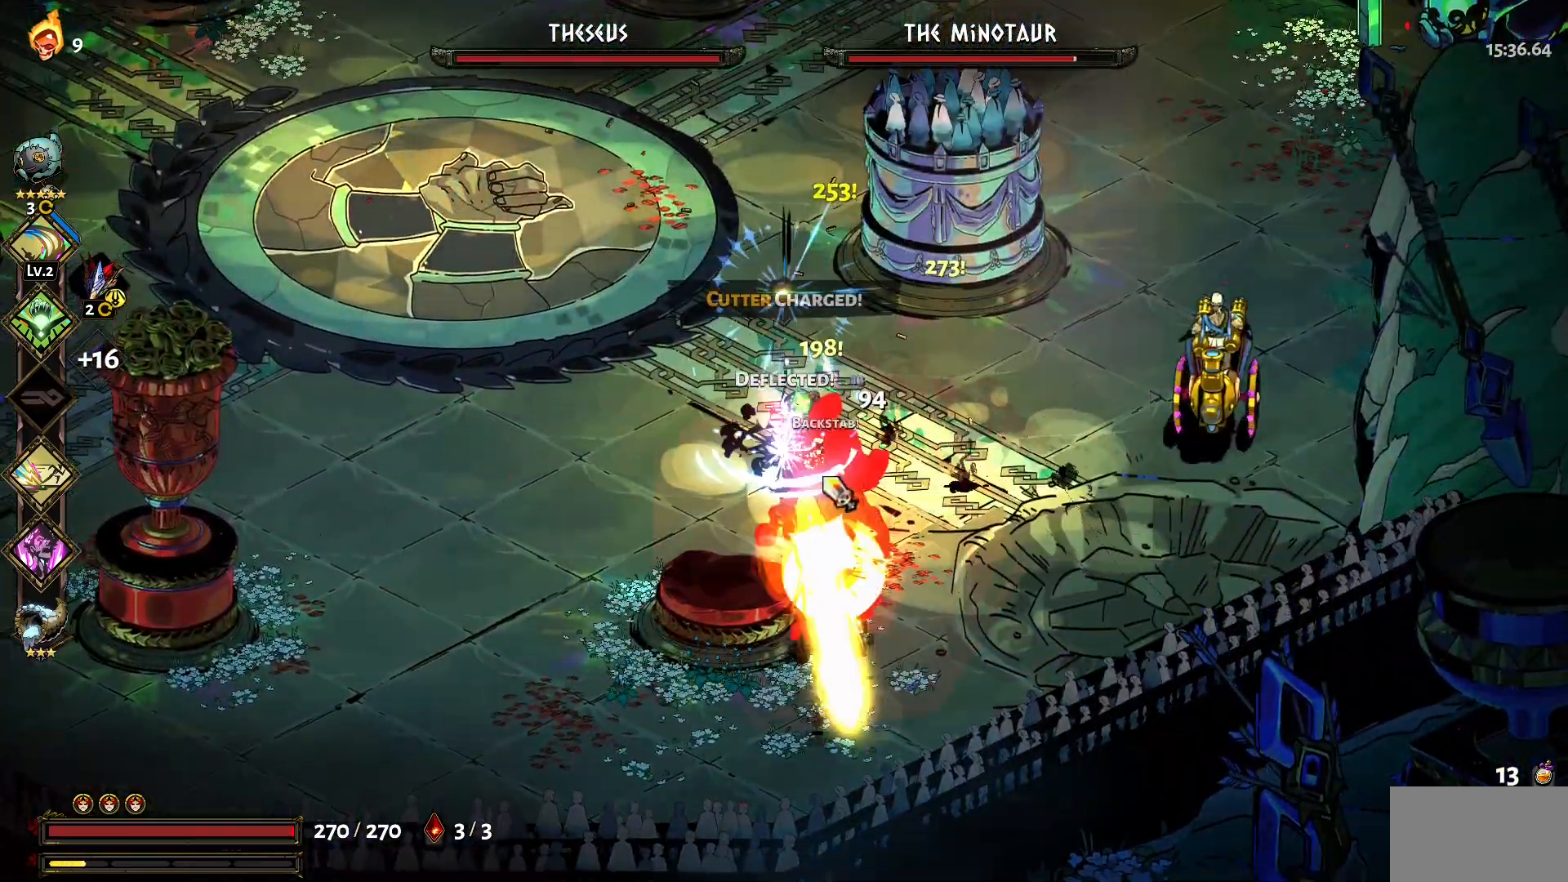
{"keys": ["s"], "mouse": ["right"], "events": [[34, "mouse_left", "down"], [84, "mouse_left", "up"], [167, "mouse_left", "down"], [267, "mouse_left", "up"], [317, "mouse_left", "down"], [367, "mouse_left", "up"], [367, "mouse_right", "down"], [450, "mouse_right", "up"], [500, "mouse_right", "down"]]}
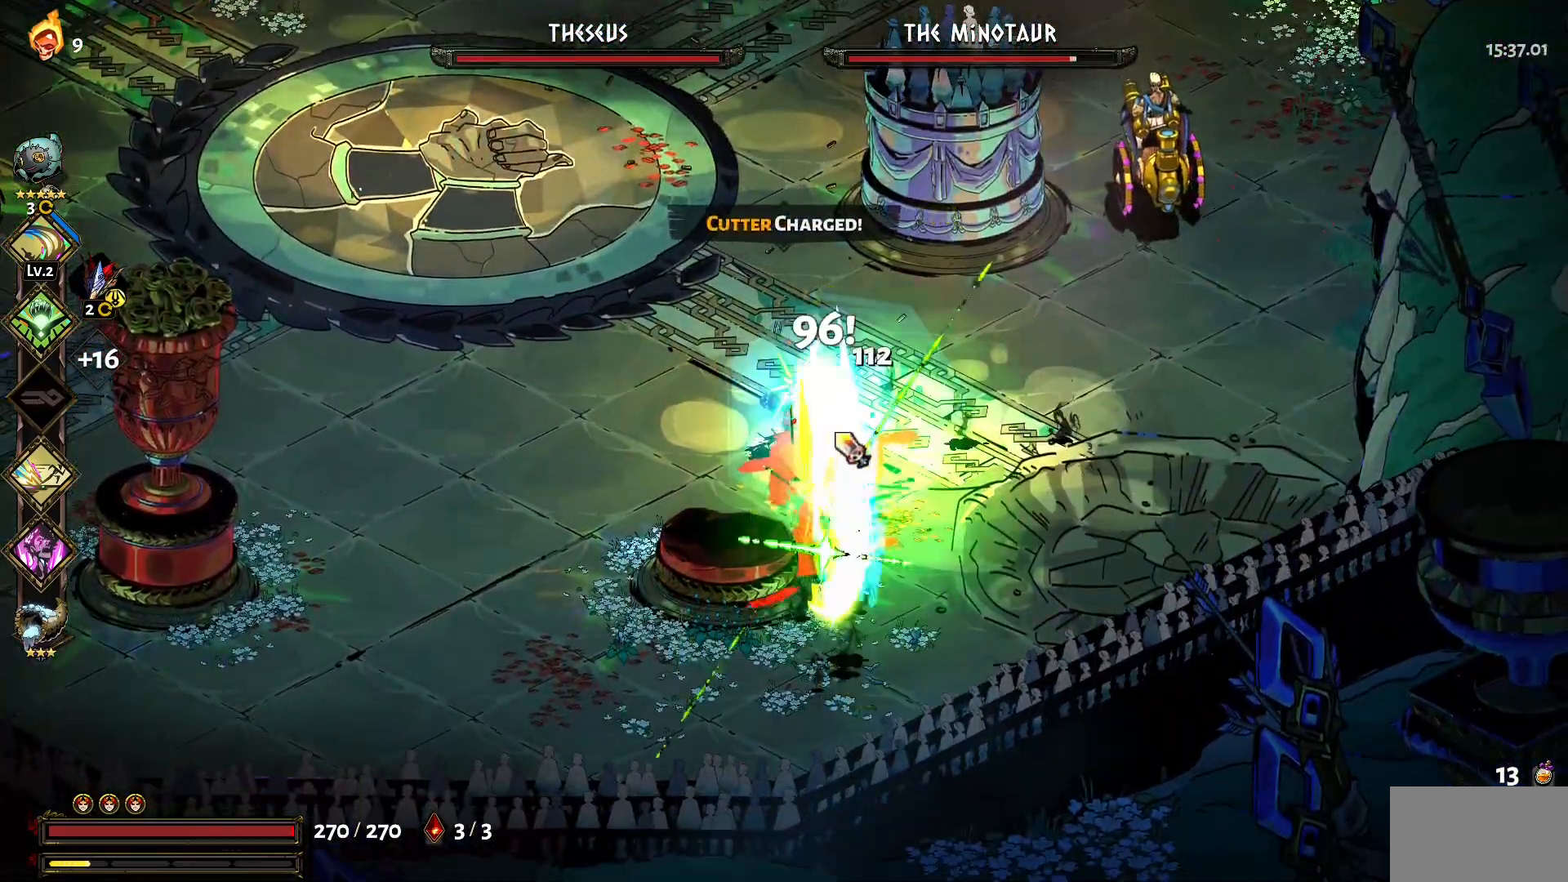
{"keys": ["s"], "mouse": [], "events": [[100, "mouse_right", "up"], [150, "mouse_right", "down"], [234, "mouse_left", "down"], [234, "mouse_right", "up"], [334, "mouse_left", "up"], [384, "mouse_left", "down"], [467, "mouse_left", "up"]]}
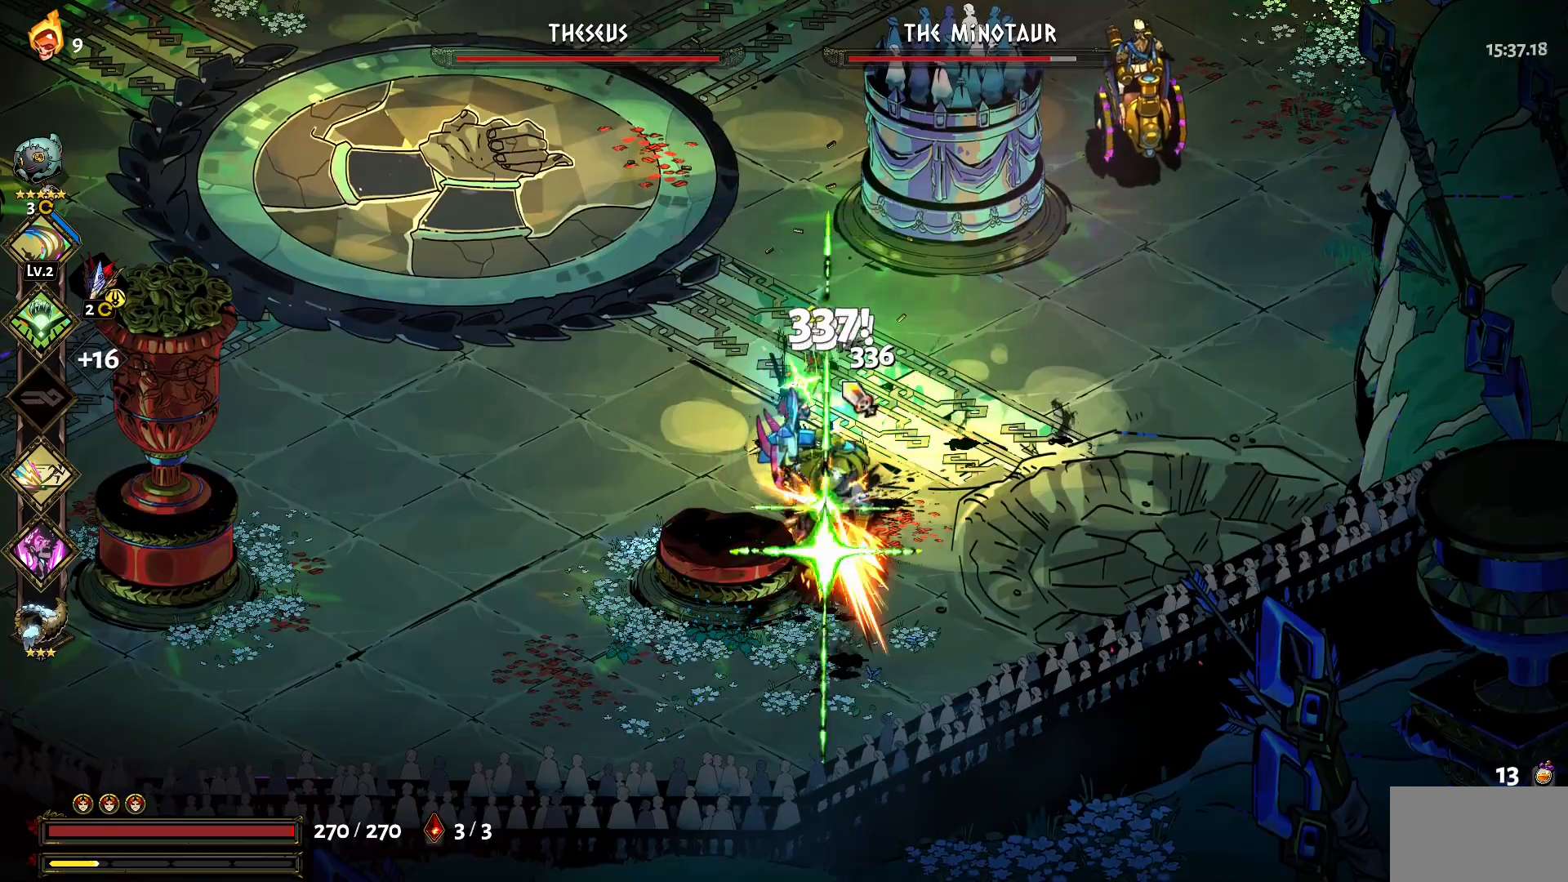
{"keys": ["1", "s"], "mouse": ["left"], "events": [[17, "mouse_left", "down"], [117, "1", "down"], [117, "mouse_left", "up"], [150, "mouse_left", "down"], [200, "1", "up"], [250, "1", "down"], [300, "mouse_left", "up"], [350, "1", "up"], [350, "mouse_left", "down"], [434, "1", "down"], [434, "mouse_left", "up"], [484, "mouse_left", "down"]]}
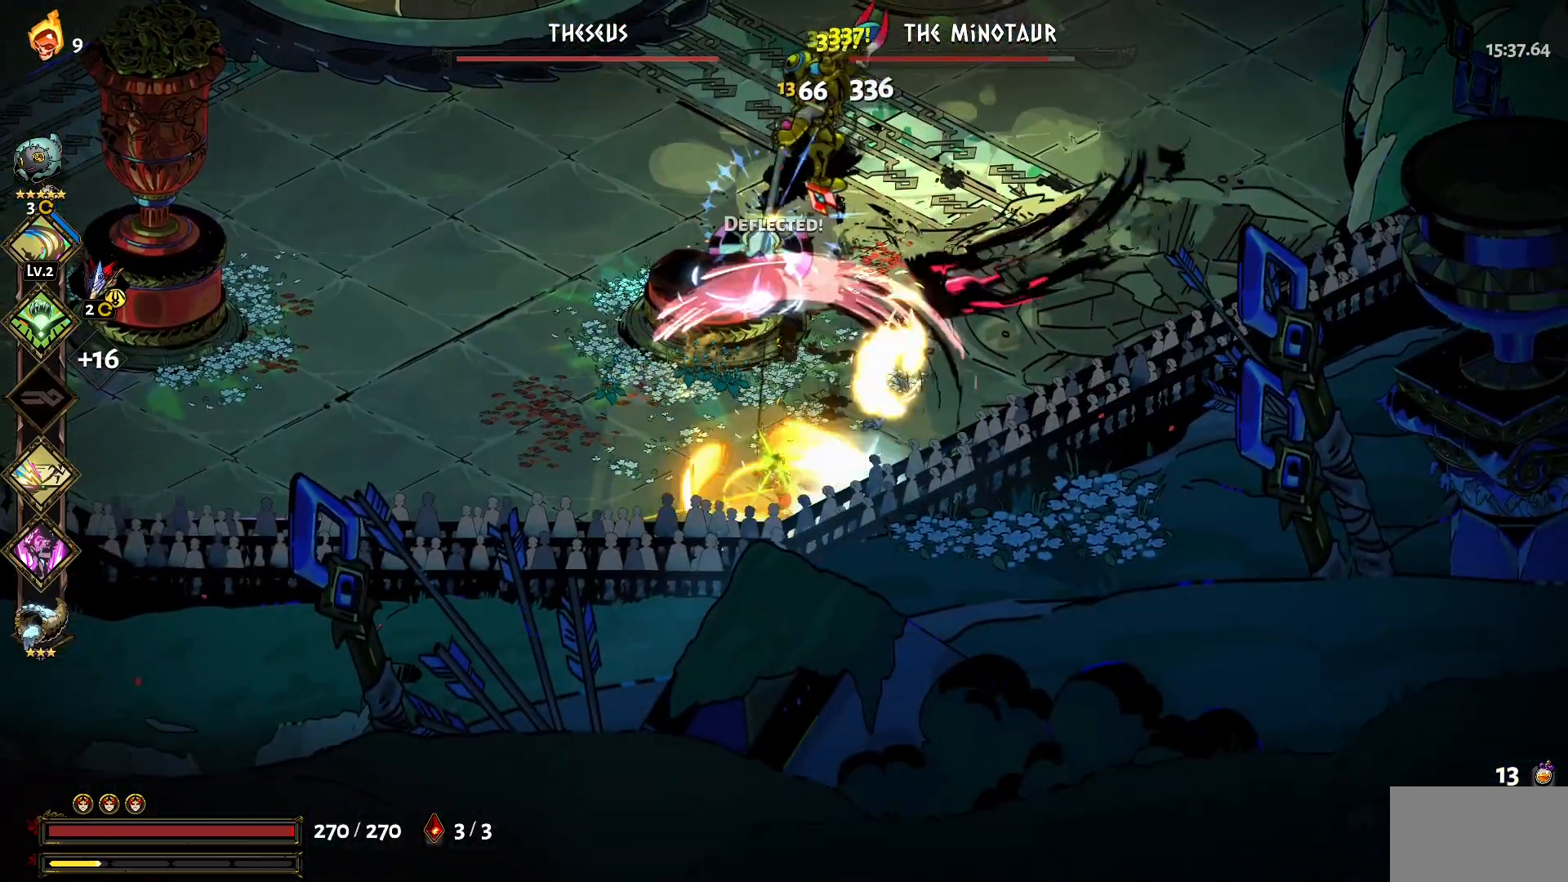
{"keys": ["w"], "mouse": [], "events": [[34, "1", "up"], [134, "mouse_left", "up"], [167, "mouse_left", "down"], [167, "s", "up"], [267, "mouse_left", "up"], [267, "w", "down"], [367, "1", "down"], [500, "1", "up"]]}
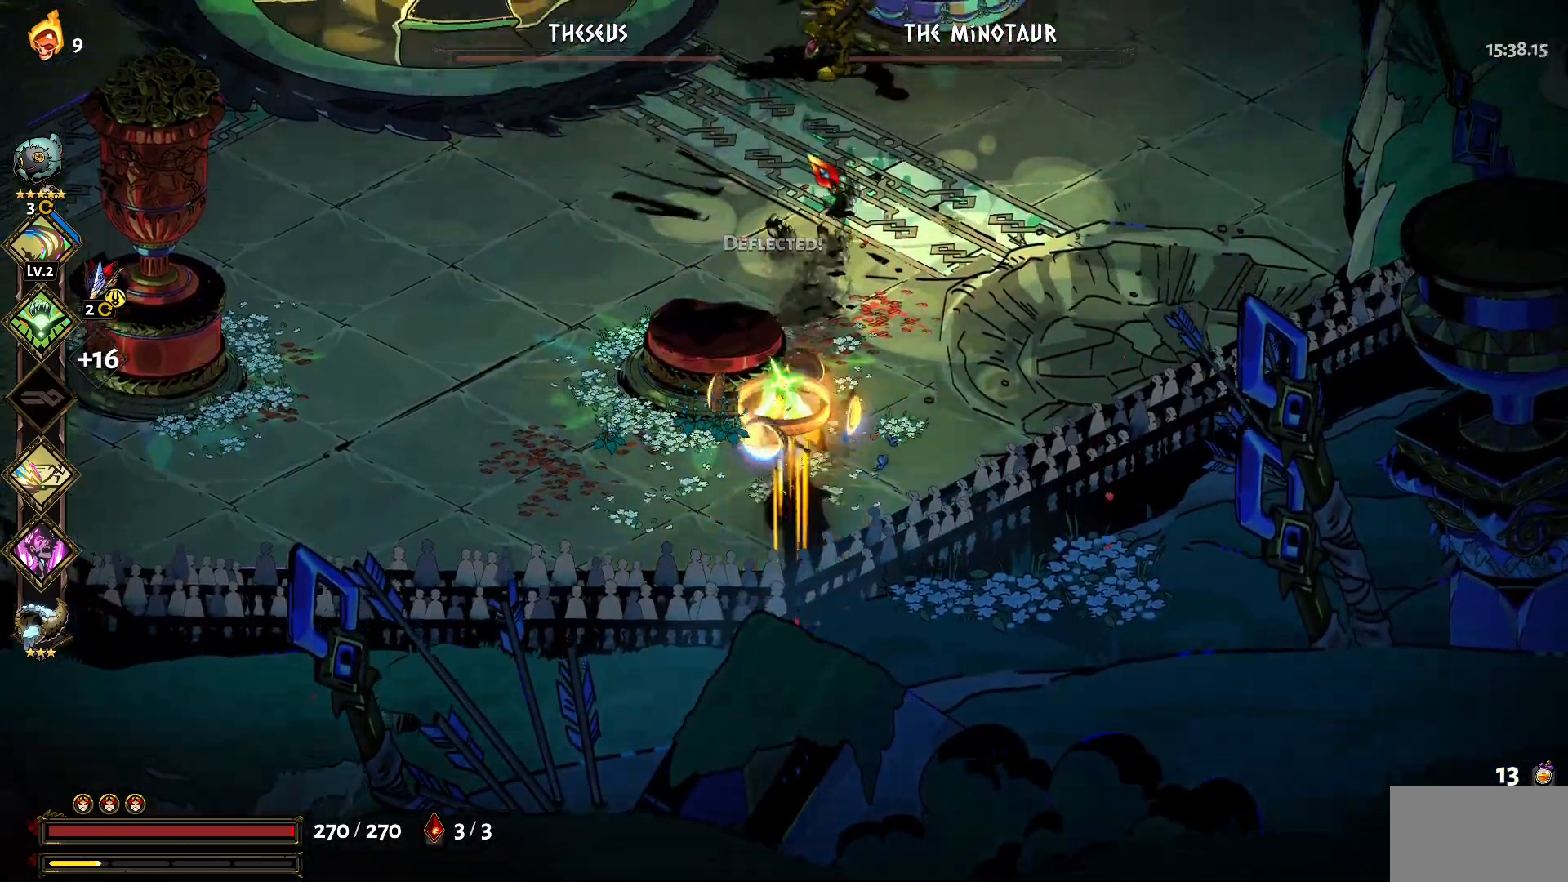
{"keys": ["d"], "mouse": [], "events": [[100, "1", "down"], [184, "1", "up"], [234, "mouse_left", "down"], [284, "1", "down"], [334, "1", "up"], [334, "mouse_left", "up"], [384, "mouse_left", "down"], [417, "mouse_left", "up"], [417, "w", "up"], [467, "d", "down"]]}
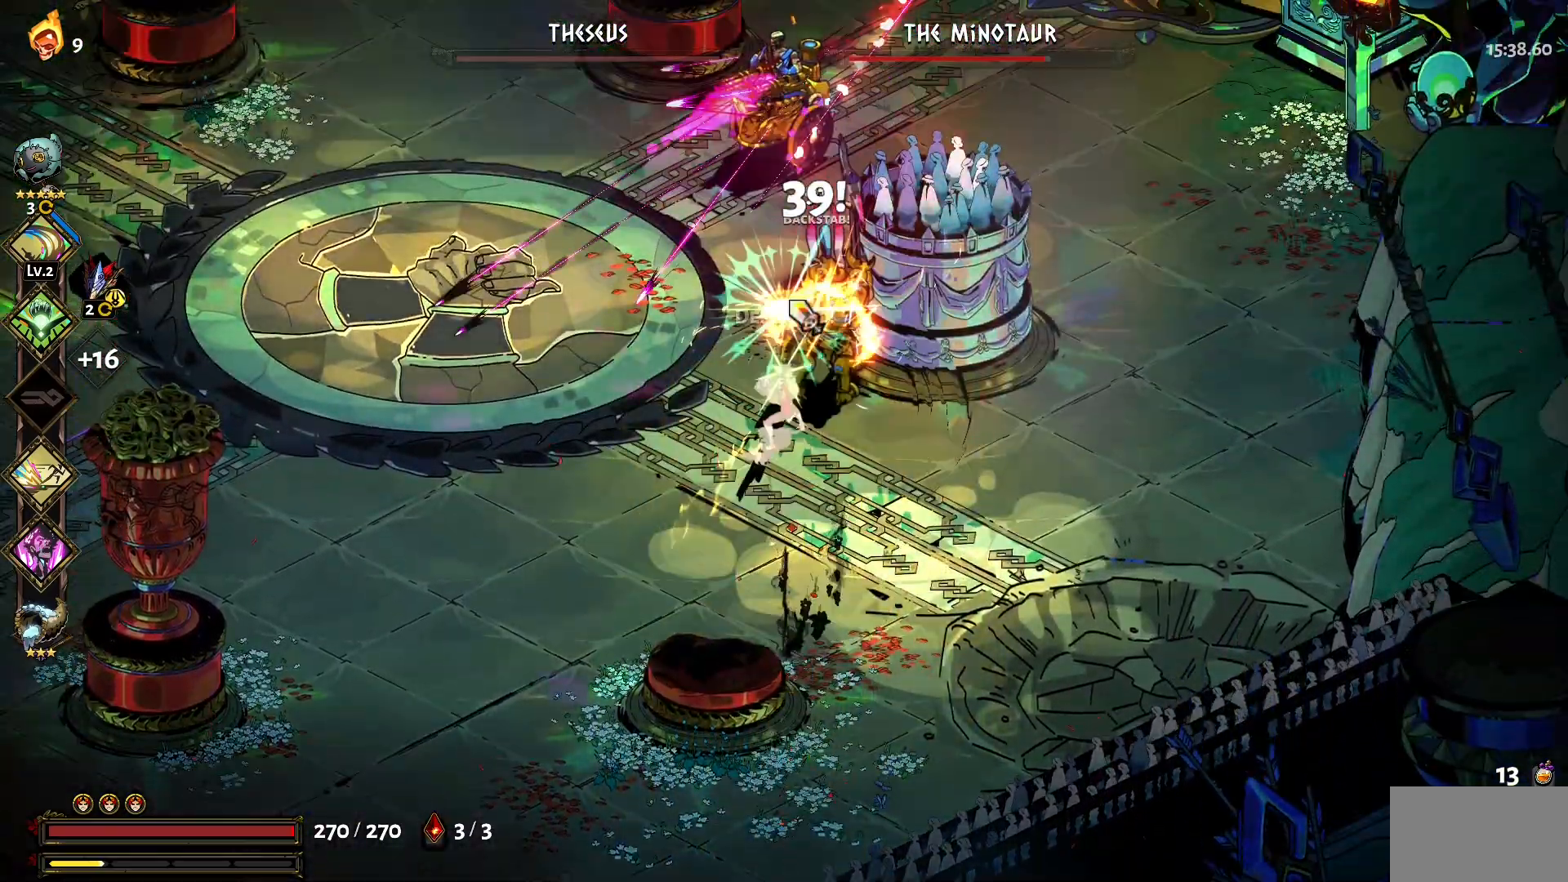
{"keys": [], "mouse": ["left"], "events": [[17, "mouse_left", "down"], [67, "mouse_left", "up"], [117, "mouse_left", "down"], [200, "mouse_left", "up"], [300, "mouse_left", "down"], [384, "mouse_left", "up"], [434, "mouse_left", "down"], [484, "d", "up"]]}
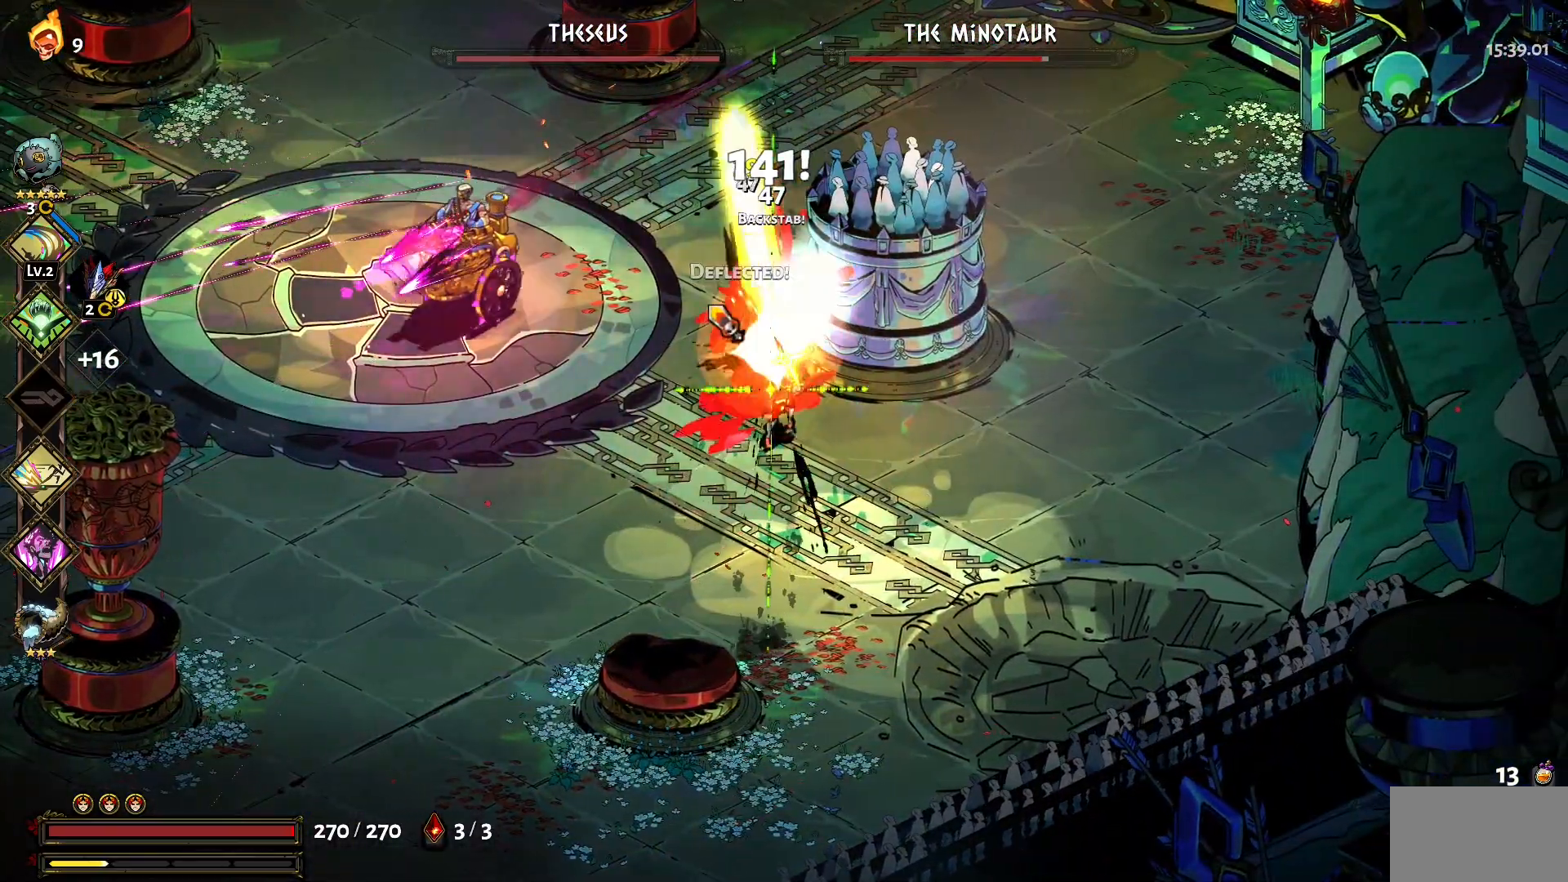
{"keys": [], "mouse": ["right"], "events": [[34, "mouse_left", "up"], [84, "mouse_left", "down"], [167, "d", "down"], [167, "mouse_left", "up"], [217, "mouse_left", "down"], [317, "d", "up"], [317, "mouse_left", "up"], [317, "mouse_right", "down"], [400, "mouse_right", "up"], [450, "mouse_right", "down"]]}
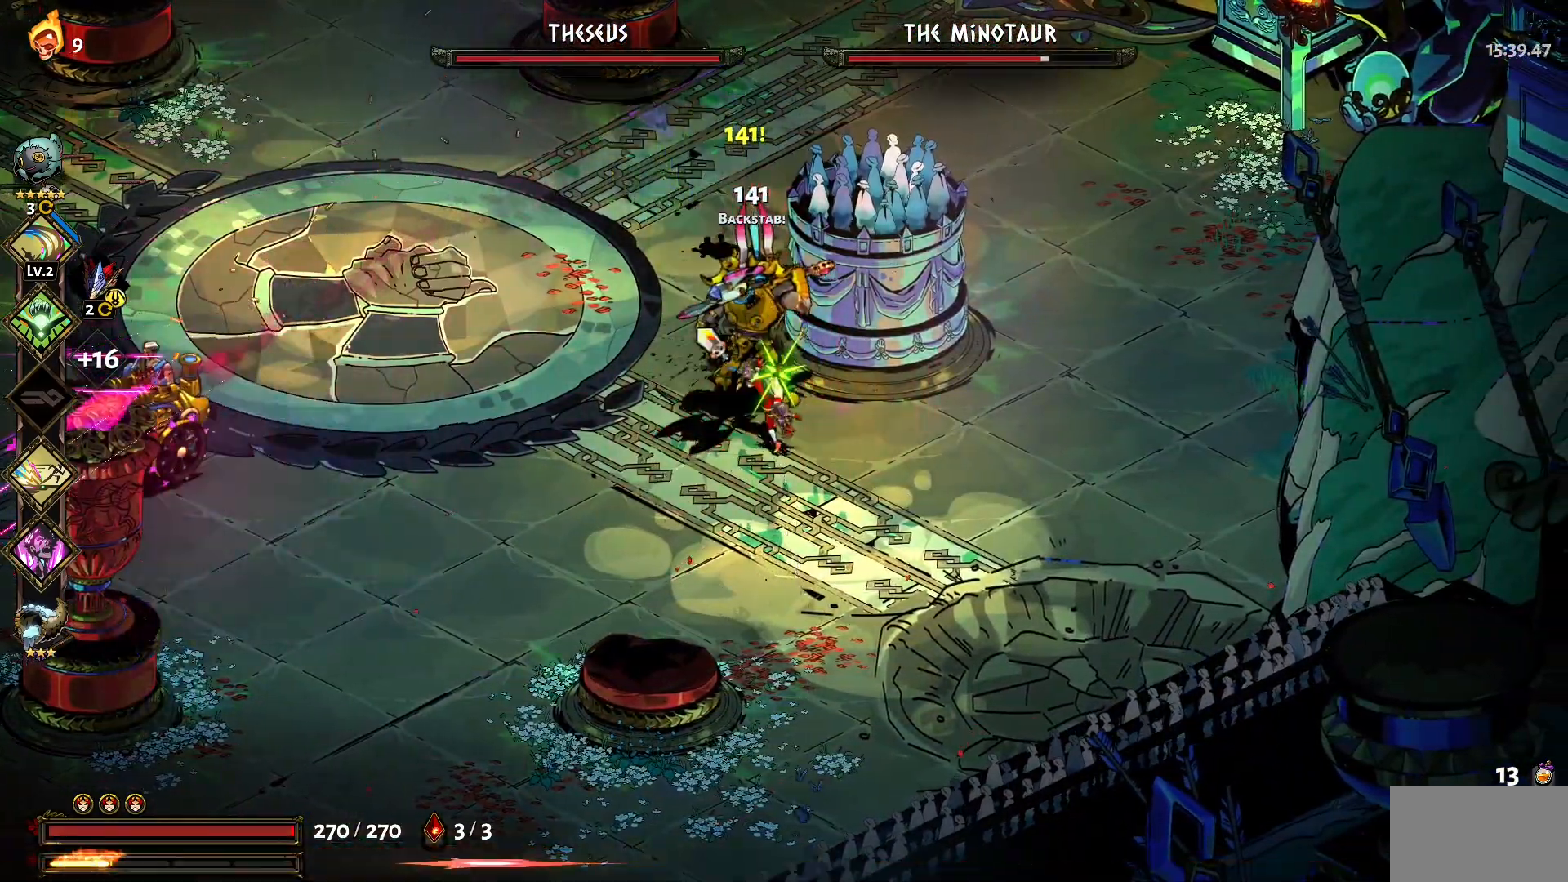
{"keys": ["d"], "mouse": ["left"], "events": [[50, "mouse_right", "up"], [150, "d", "down"], [150, "mouse_right", "down"], [234, "mouse_left", "down"], [234, "mouse_right", "up"], [284, "d", "up"], [334, "mouse_left", "up"], [384, "d", "down"], [434, "mouse_left", "down"]]}
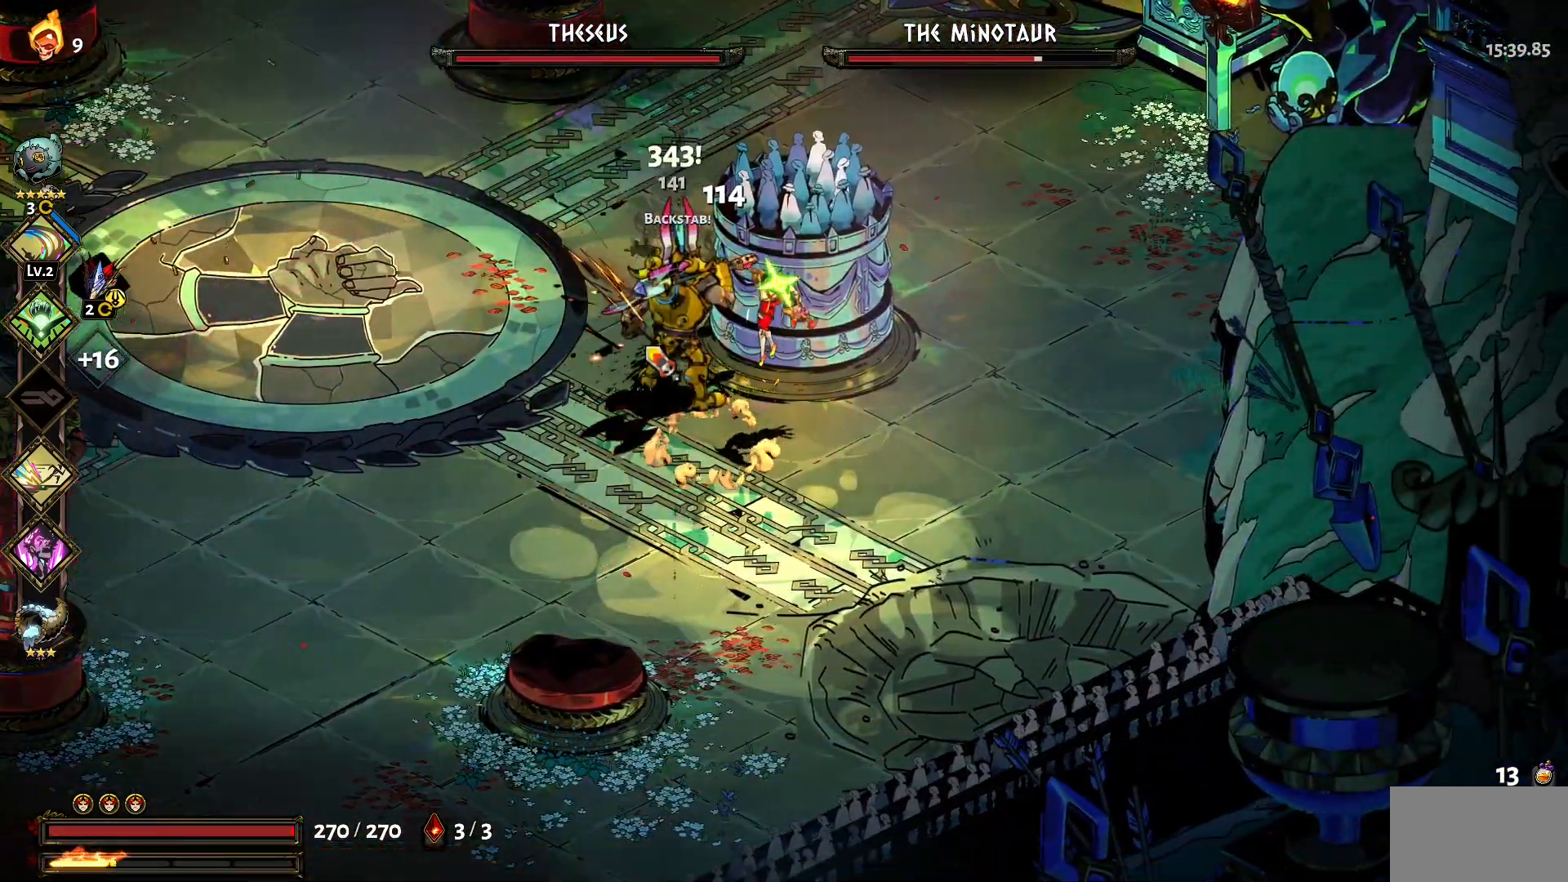
{"keys": [], "mouse": [], "events": [[17, "d", "up"], [17, "mouse_left", "up"], [67, "mouse_left", "down"], [167, "a", "down"], [167, "mouse_left", "up"], [200, "mouse_left", "down"], [300, "mouse_left", "up"], [400, "a", "up"], [400, "mouse_left", "down"], [484, "mouse_left", "up"]]}
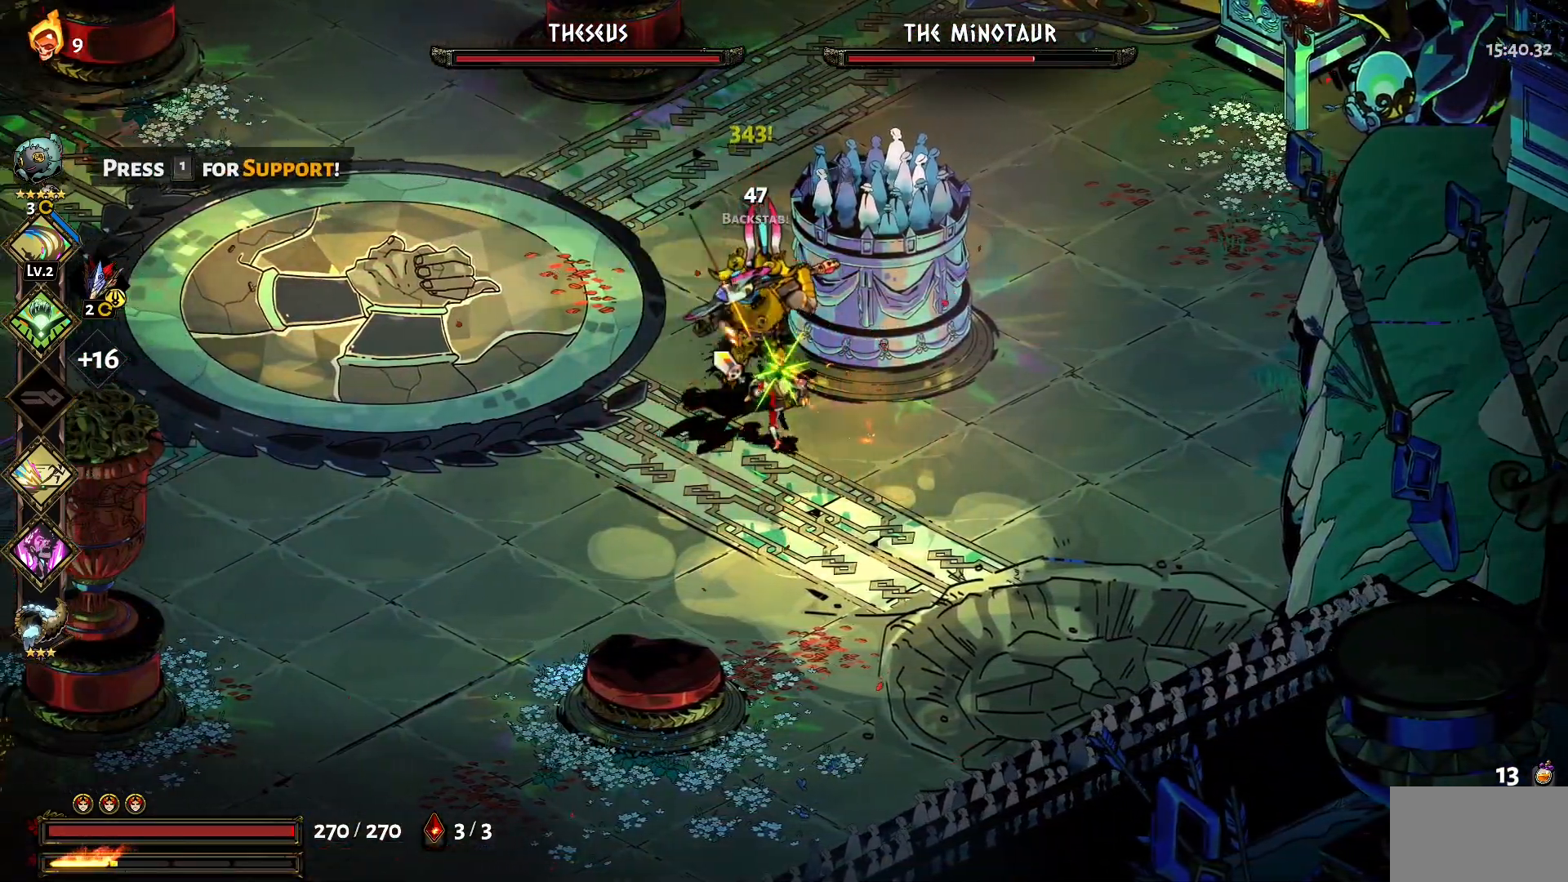
{"keys": ["w"], "mouse": ["left"], "events": [[34, "mouse_left", "down"], [134, "mouse_left", "up"], [167, "mouse_left", "down"], [267, "mouse_left", "up"], [317, "mouse_left", "down"], [367, "w", "down"], [417, "mouse_left", "up"], [500, "mouse_left", "down"]]}
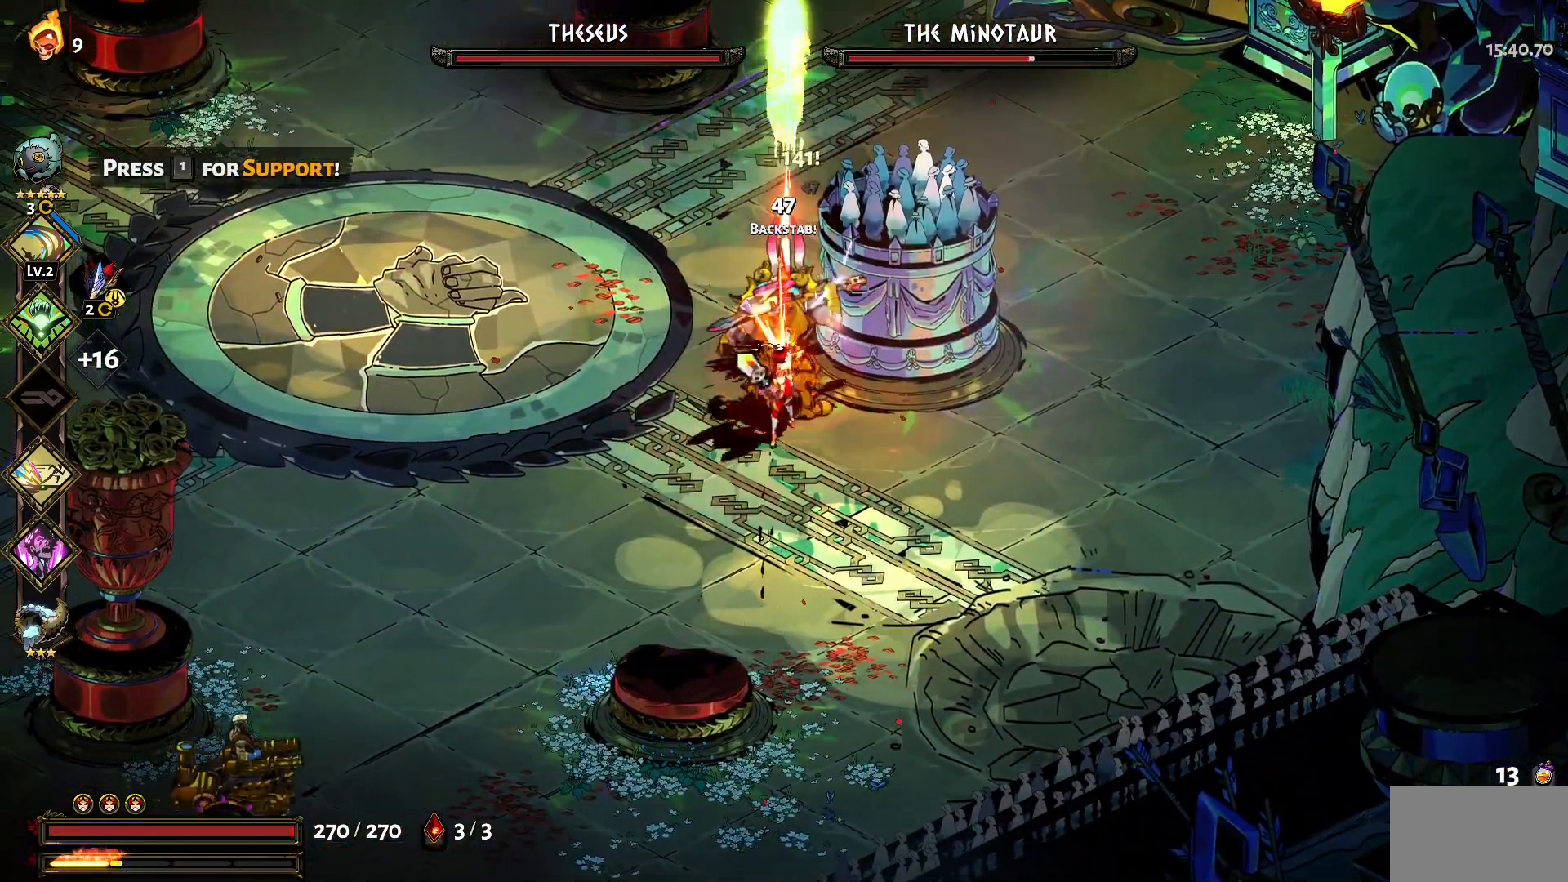
{"keys": ["s"], "mouse": [], "events": [[100, "mouse_left", "up"], [150, "1", "down"], [150, "mouse_left", "down"], [234, "1", "up"], [234, "w", "up"], [334, "mouse_left", "up"], [384, "s", "down"], [417, "mouse_left", "down"], [467, "mouse_left", "up"]]}
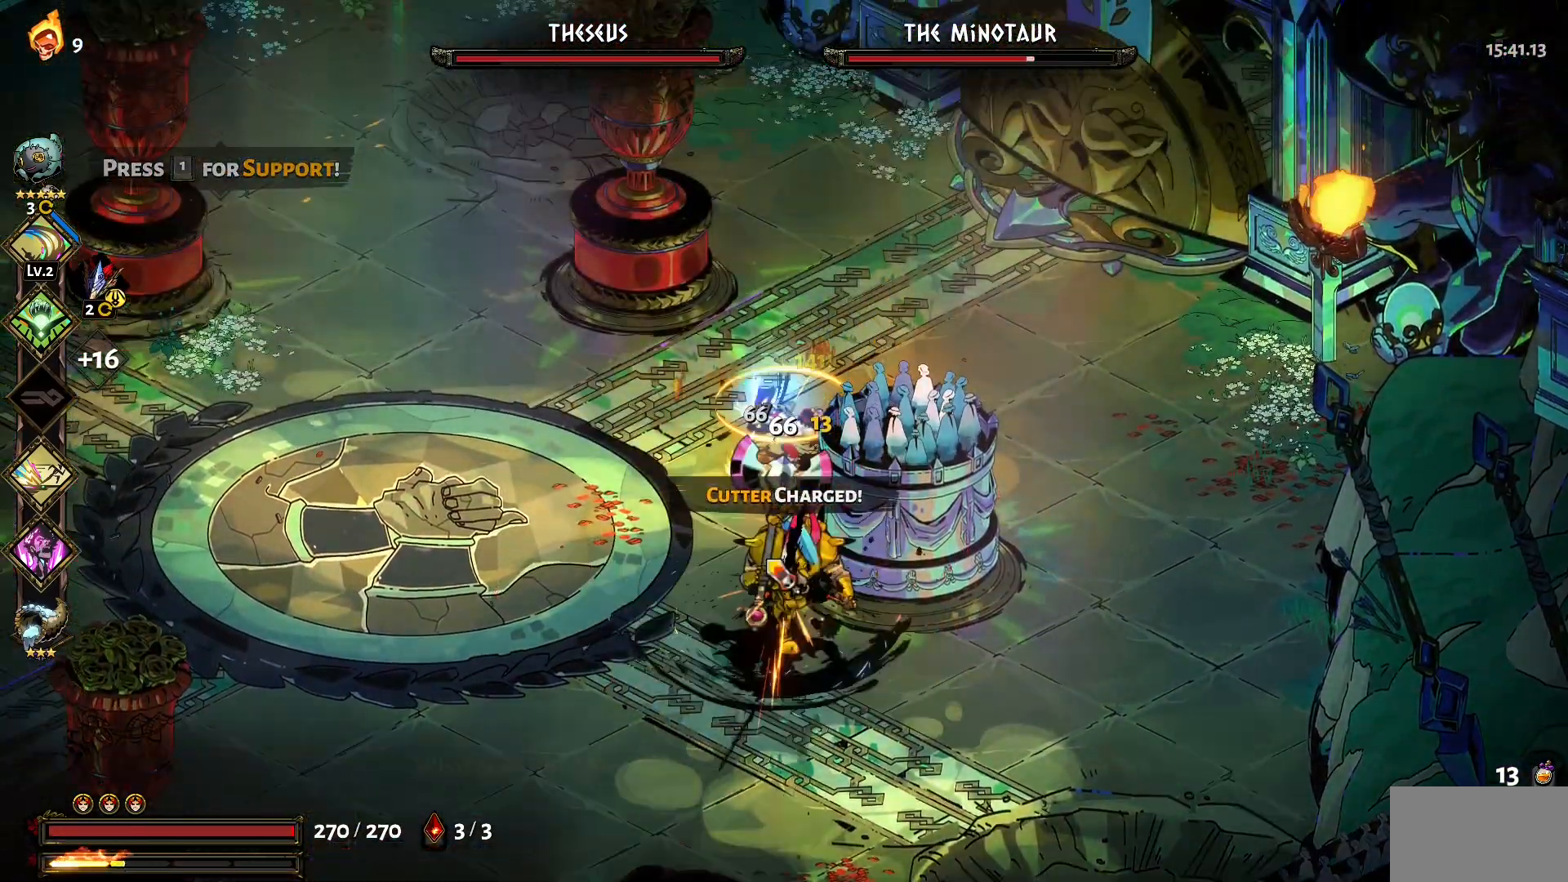
{"keys": [], "mouse": [], "events": [[67, "mouse_left", "down"], [167, "mouse_left", "up"], [250, "mouse_right", "down"], [300, "s", "up"], [350, "mouse_right", "up"], [400, "mouse_right", "down"], [484, "mouse_right", "up"]]}
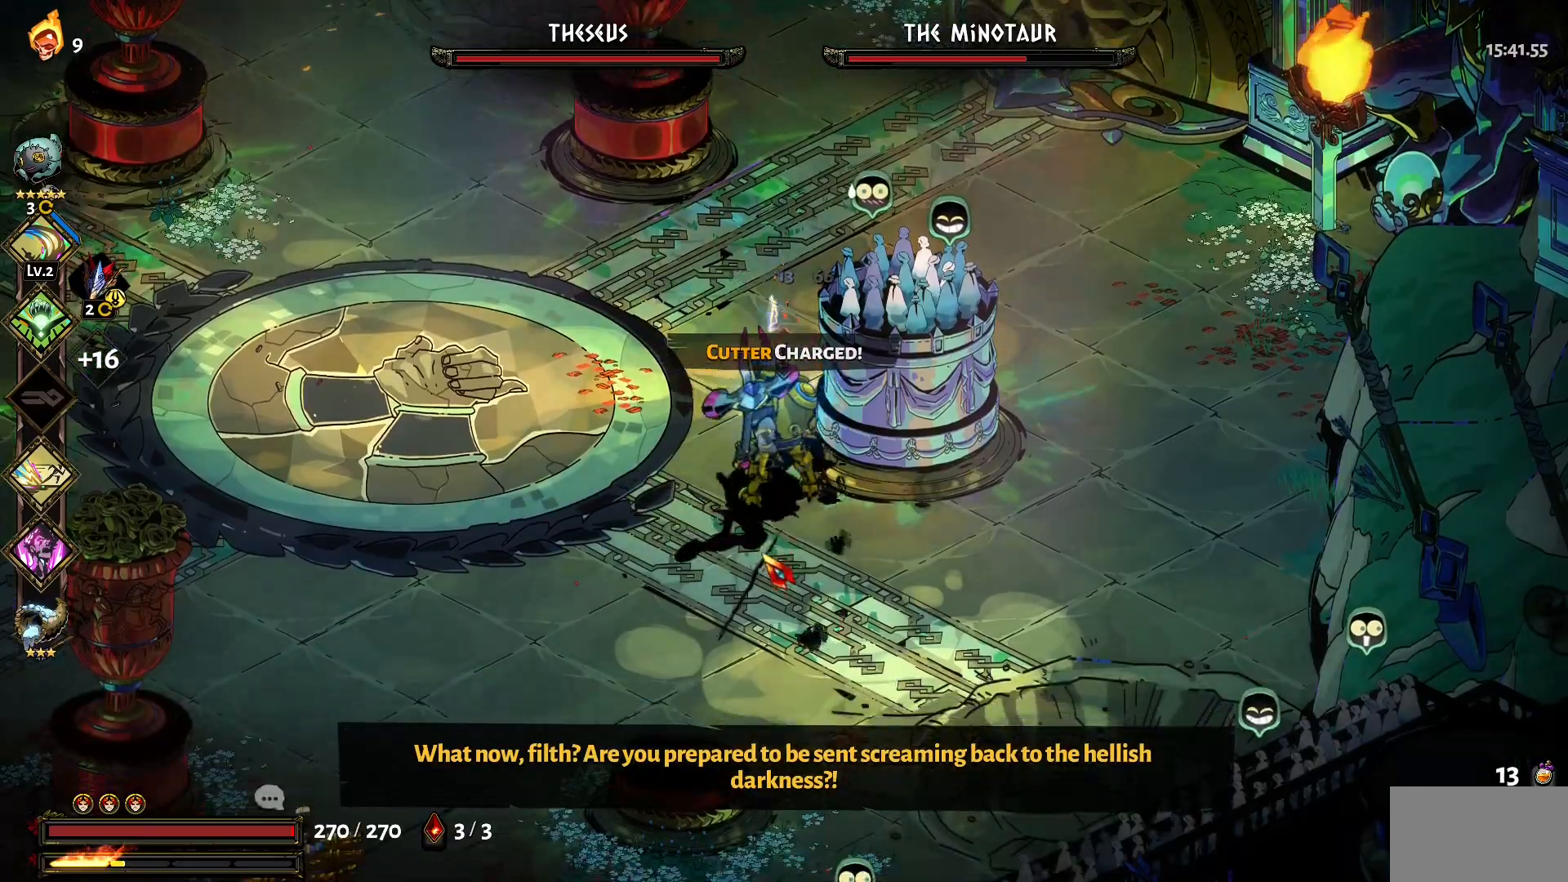
{"keys": ["s"], "mouse": ["left"], "events": [[34, "mouse_right", "down"], [34, "s", "down"], [84, "1", "down"], [134, "mouse_right", "up"], [167, "1", "up"], [167, "mouse_left", "down"], [267, "1", "down"], [267, "mouse_left", "up"], [317, "mouse_left", "down"], [367, "1", "up"], [417, "1", "down"], [417, "mouse_left", "up"], [450, "mouse_left", "down"], [500, "1", "up"]]}
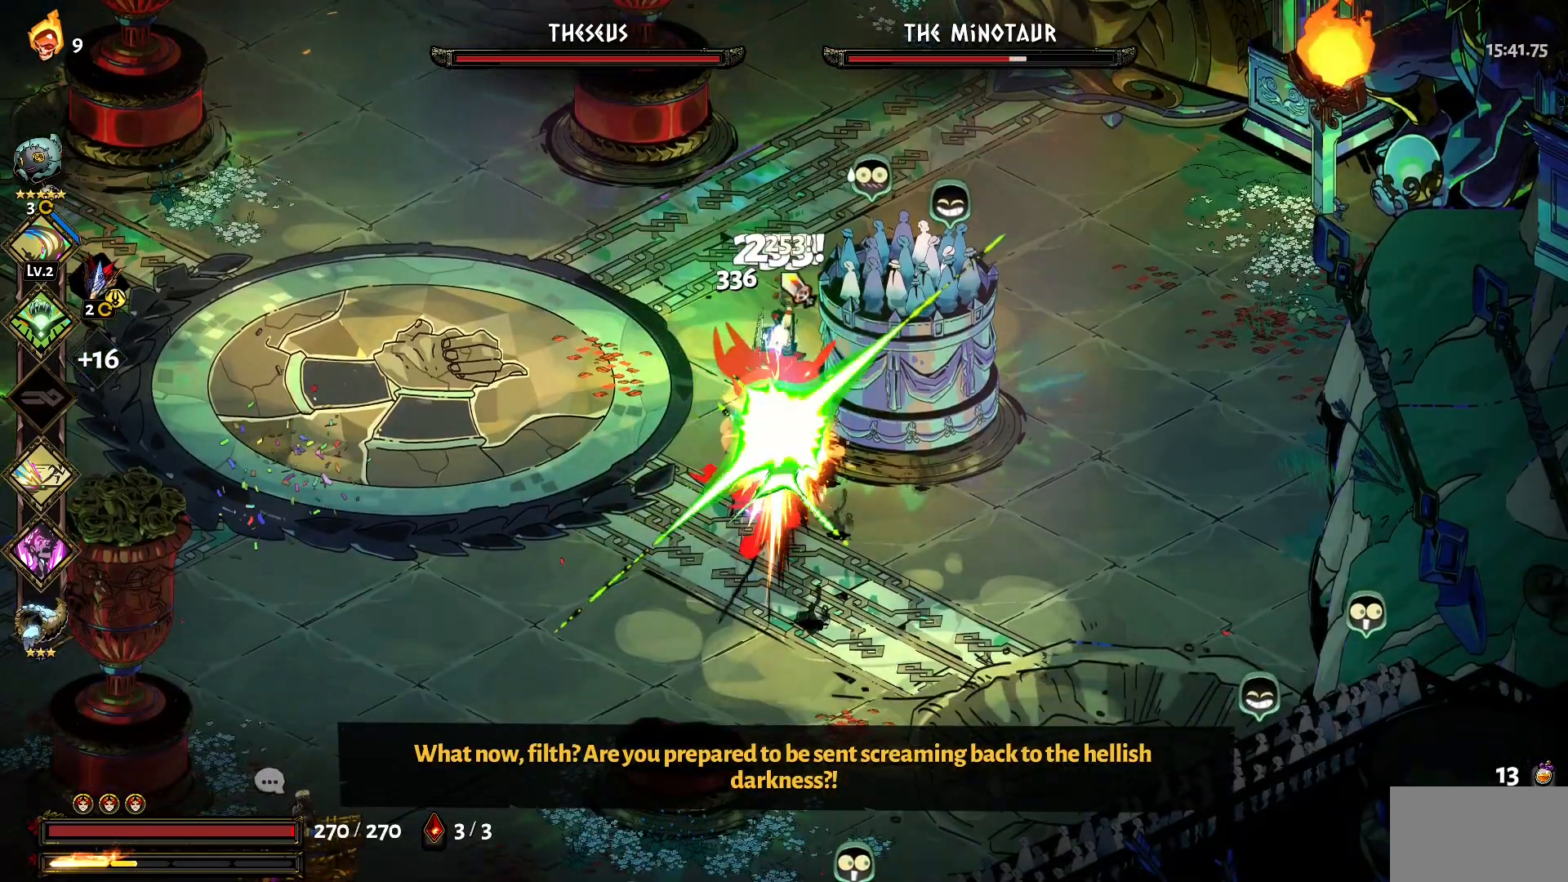
{"keys": ["s"], "mouse": ["left"], "events": [[100, "1", "down"], [100, "mouse_left", "up"], [150, "1", "up"], [150, "mouse_left", "down"], [234, "mouse_left", "up"], [284, "1", "down"], [284, "mouse_left", "down"], [334, "1", "up"], [384, "1", "down"], [384, "mouse_left", "up"], [467, "1", "up"], [467, "mouse_left", "down"]]}